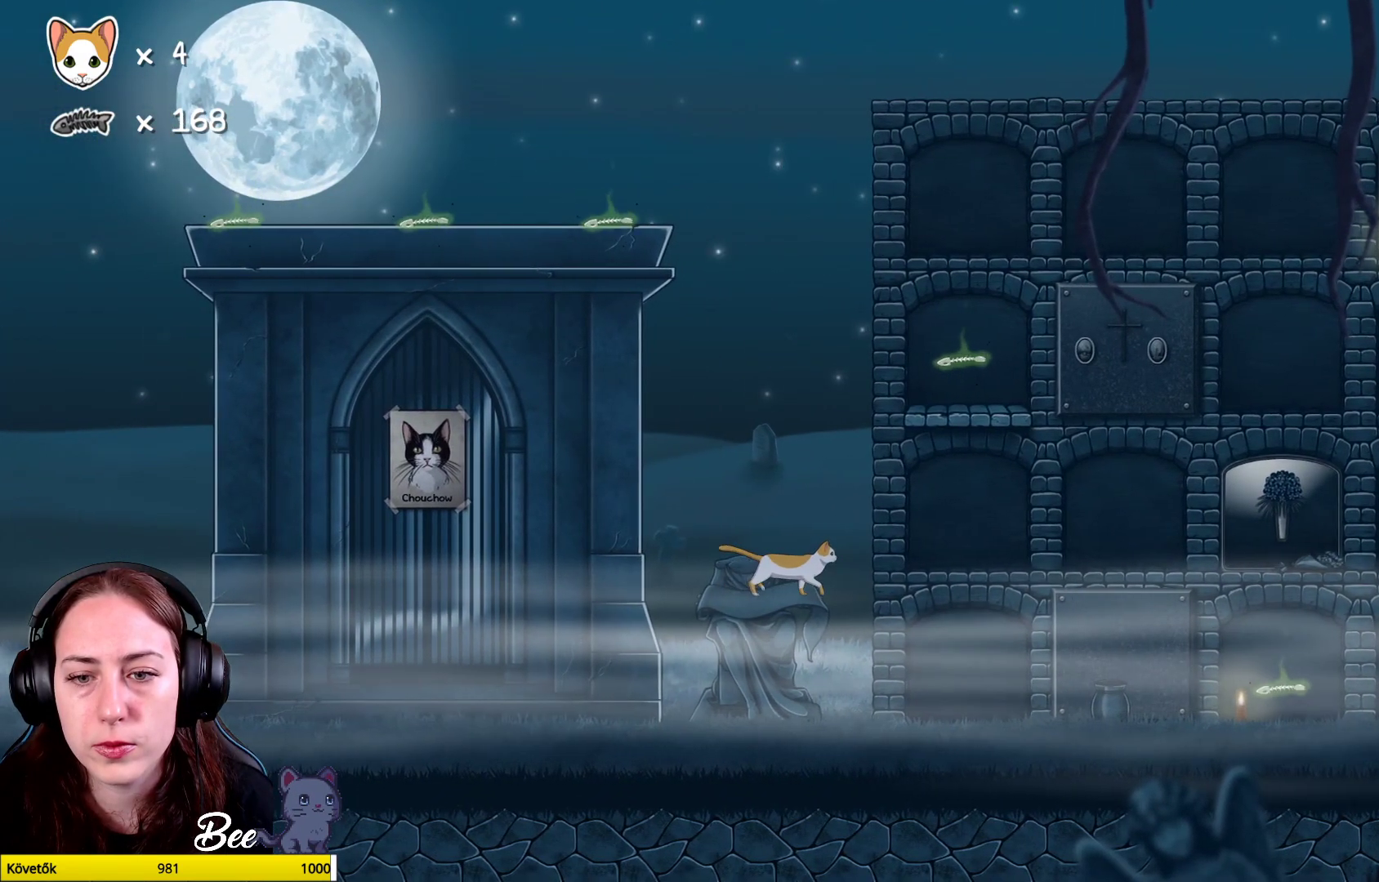
Gameplay with a controller (Xbox layout); each line is a JSON object with the inputs held at the frame after it. "events" lists button and stick changes between this image and that frame as [ms after this image, input, new state], when the widget could be followed in between. Not read: L1 Z.
{"buttons": [], "left_stick": "center", "right_stick": "center", "events": []}
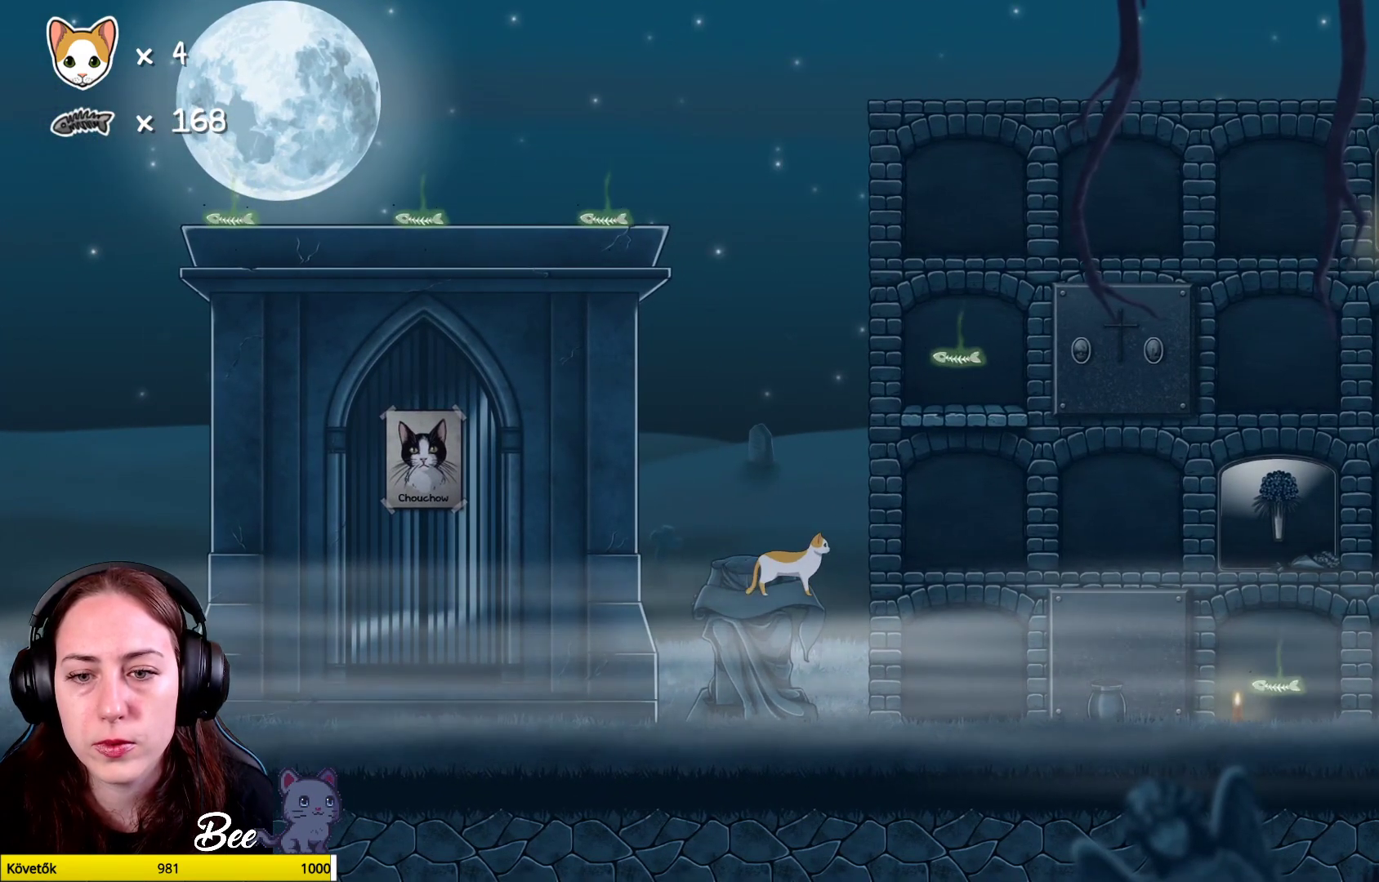
{"buttons": [], "left_stick": "center", "right_stick": "center", "events": [[250, "left_stick", "right"], [317, "left_stick", "center"]]}
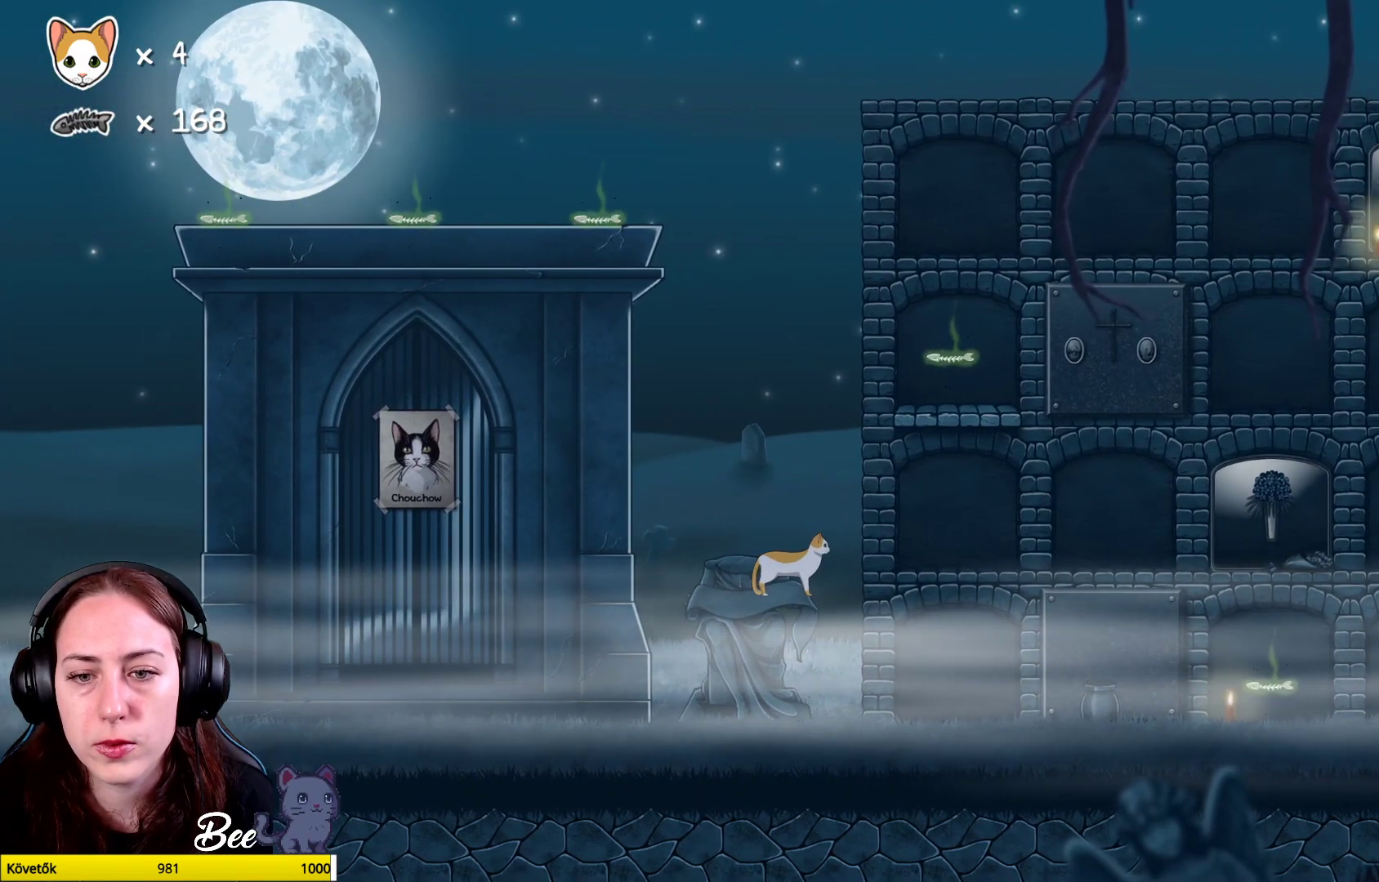
{"buttons": ["A"], "left_stick": "up", "right_stick": "center", "events": [[233, "A", "down"], [283, "left_stick", "up-right"], [400, "left_stick", "up"]]}
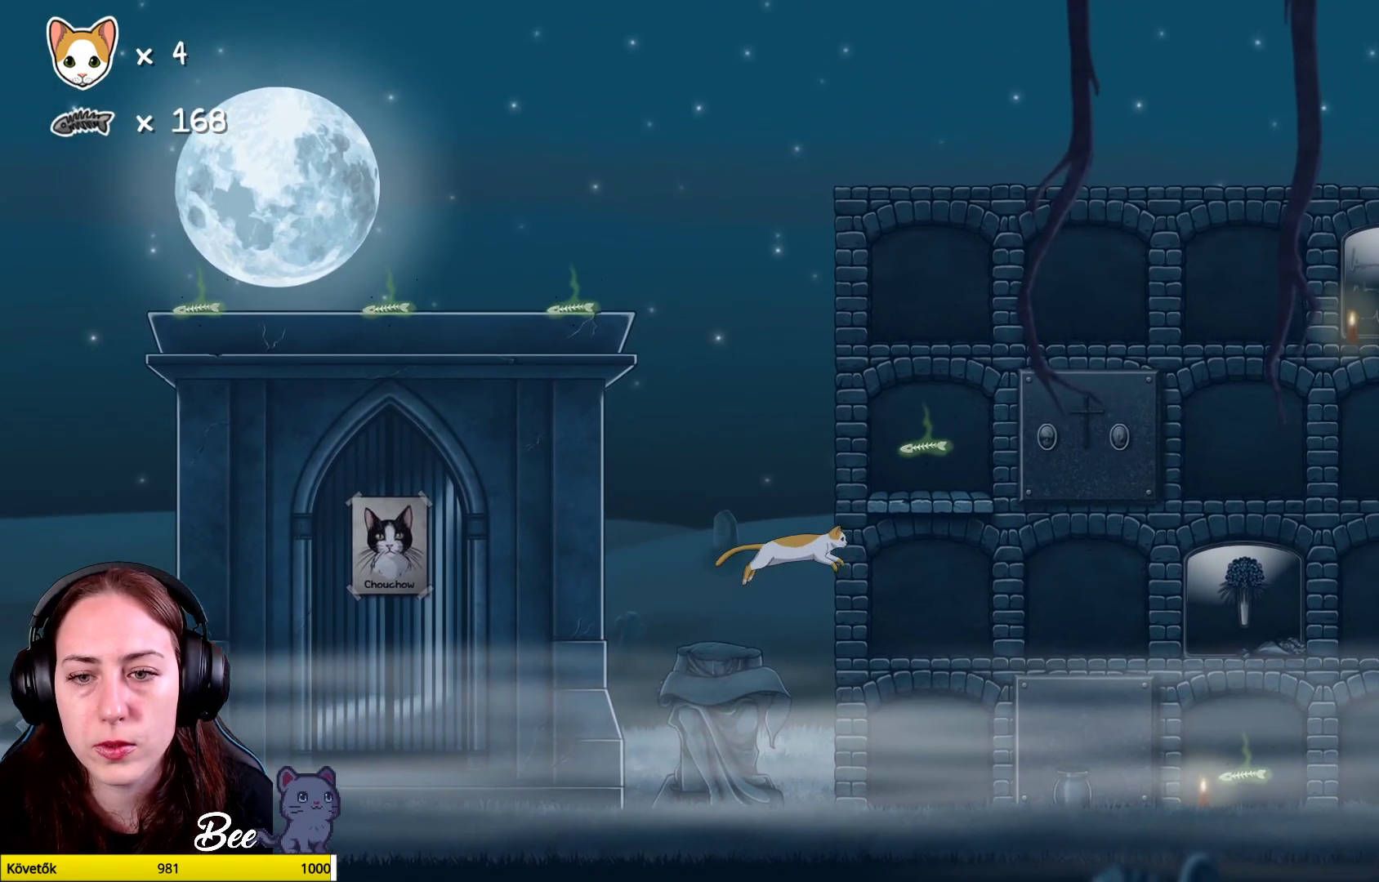
{"buttons": ["A"], "left_stick": "up", "right_stick": "center", "events": [[133, "A", "up"], [217, "A", "down"]]}
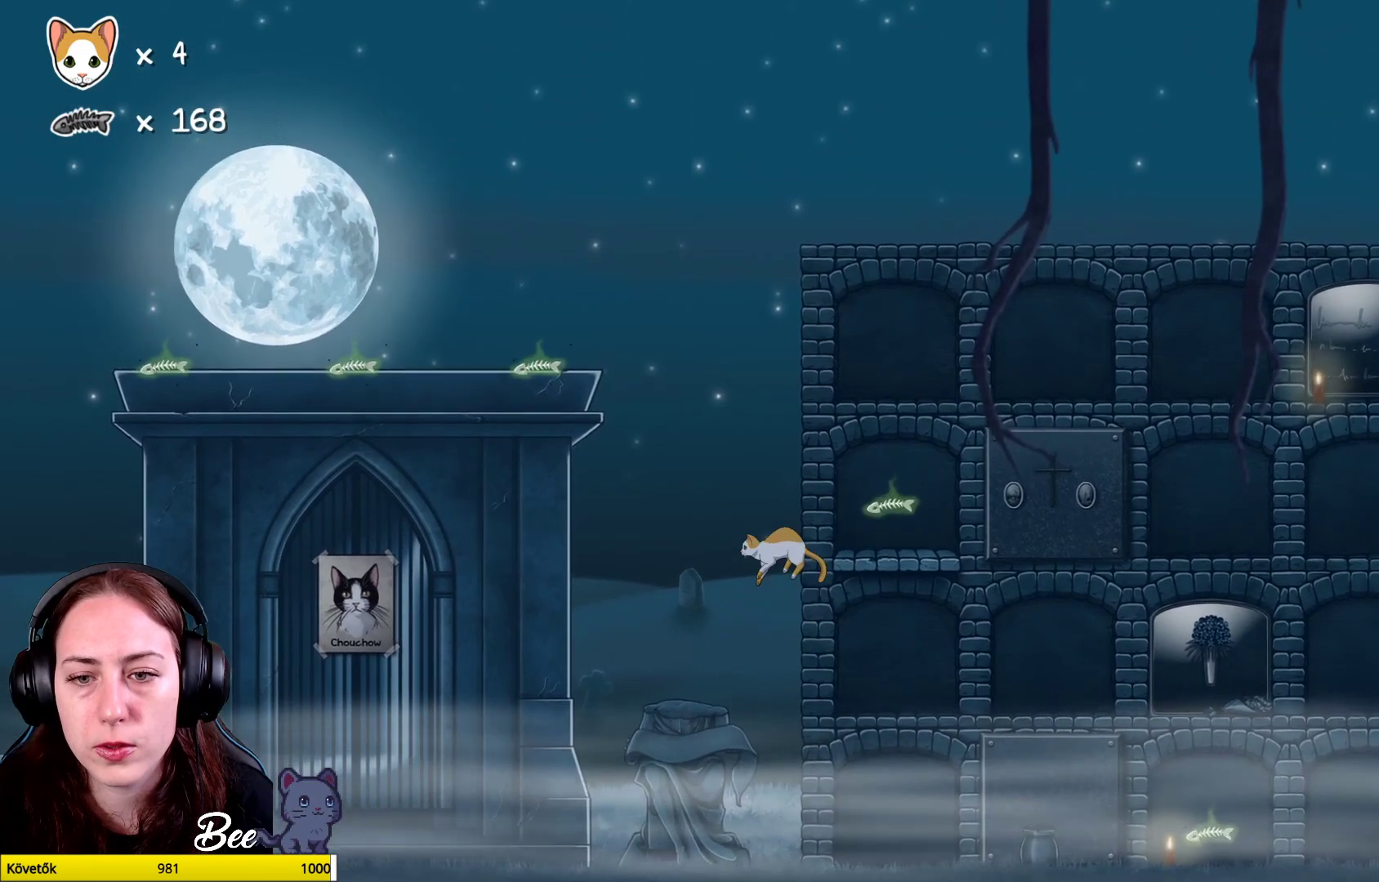
{"buttons": [], "left_stick": "up-left", "right_stick": "center", "events": [[117, "left_stick", "up-right"], [183, "A", "up"], [300, "left_stick", "up-left"]]}
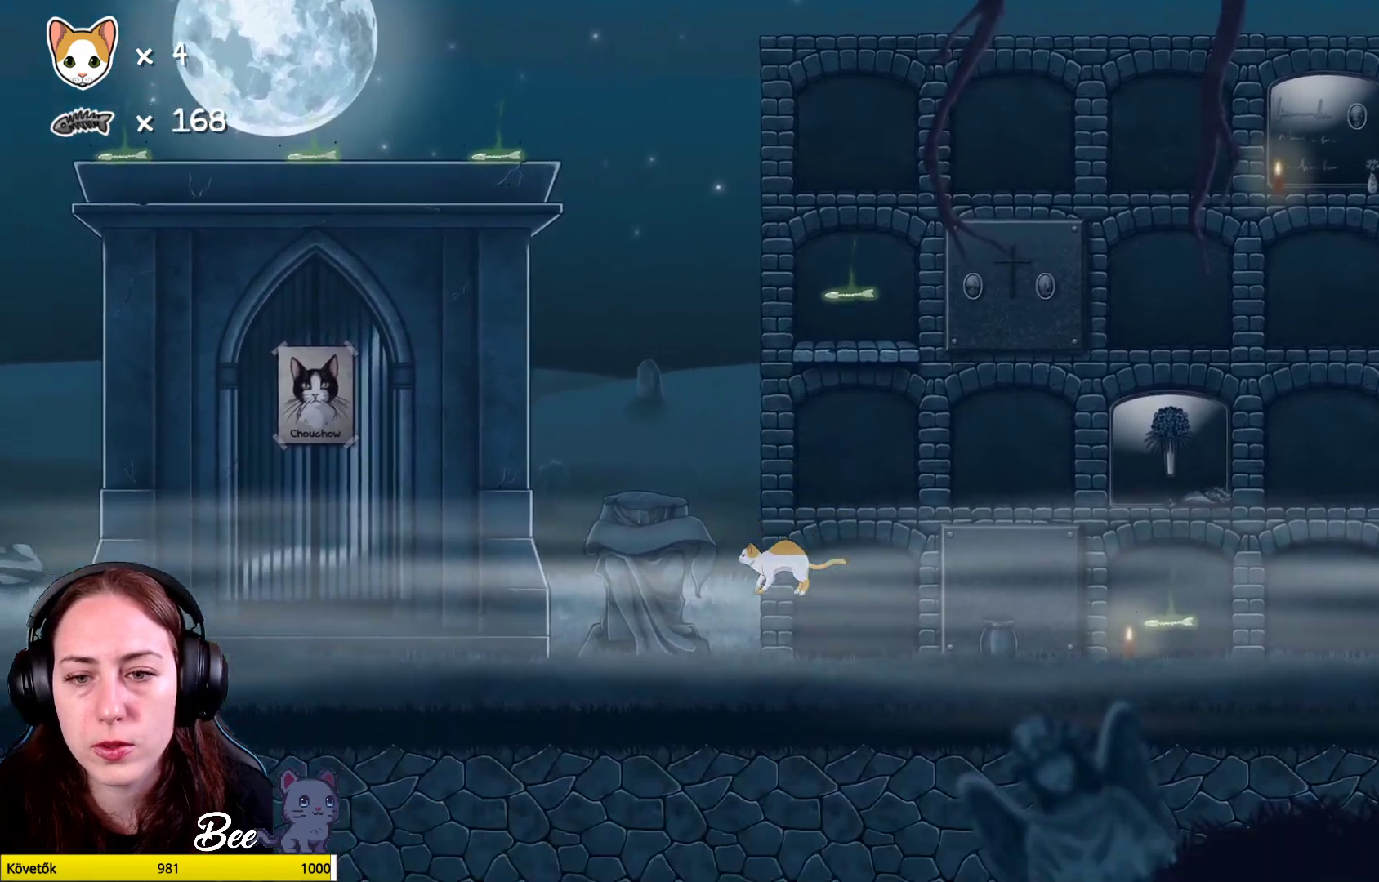
{"buttons": [], "left_stick": "right", "right_stick": "center", "events": [[83, "left_stick", "center"], [383, "left_stick", "right"]]}
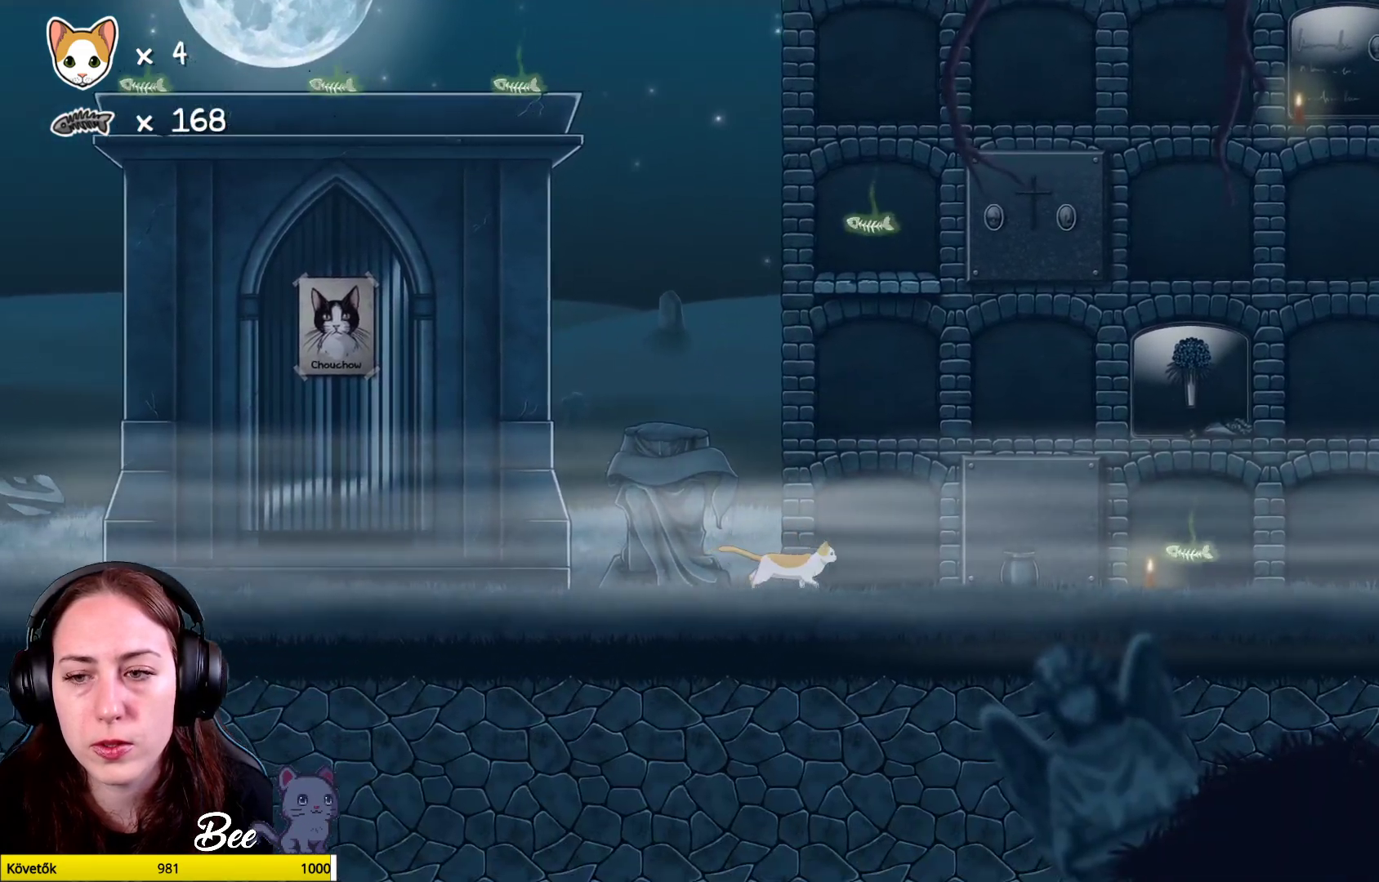
{"buttons": [], "left_stick": "up-right", "right_stick": "center", "events": [[267, "left_stick", "up-right"]]}
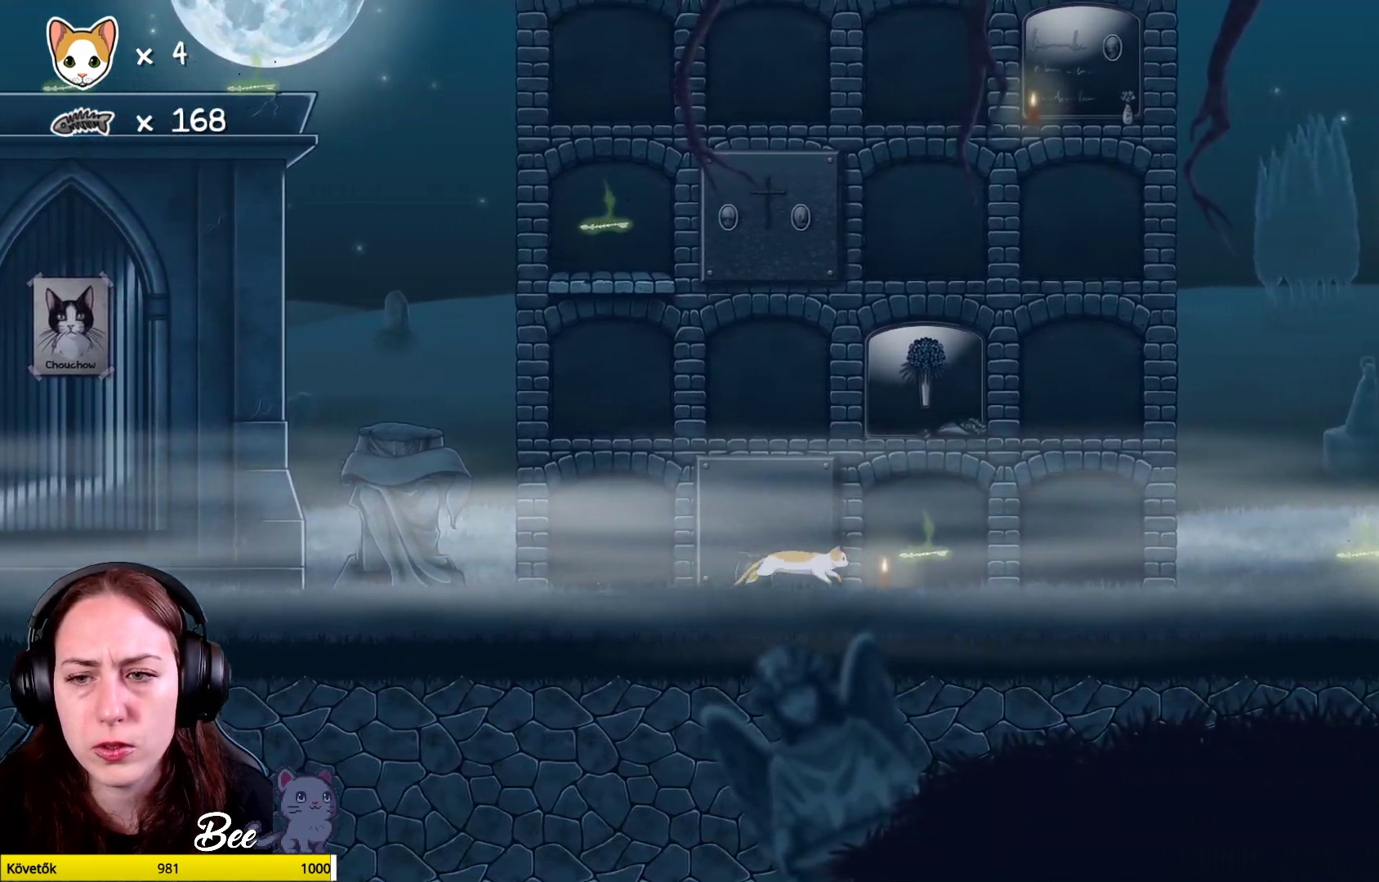
{"buttons": [], "left_stick": "up-right", "right_stick": "center", "events": []}
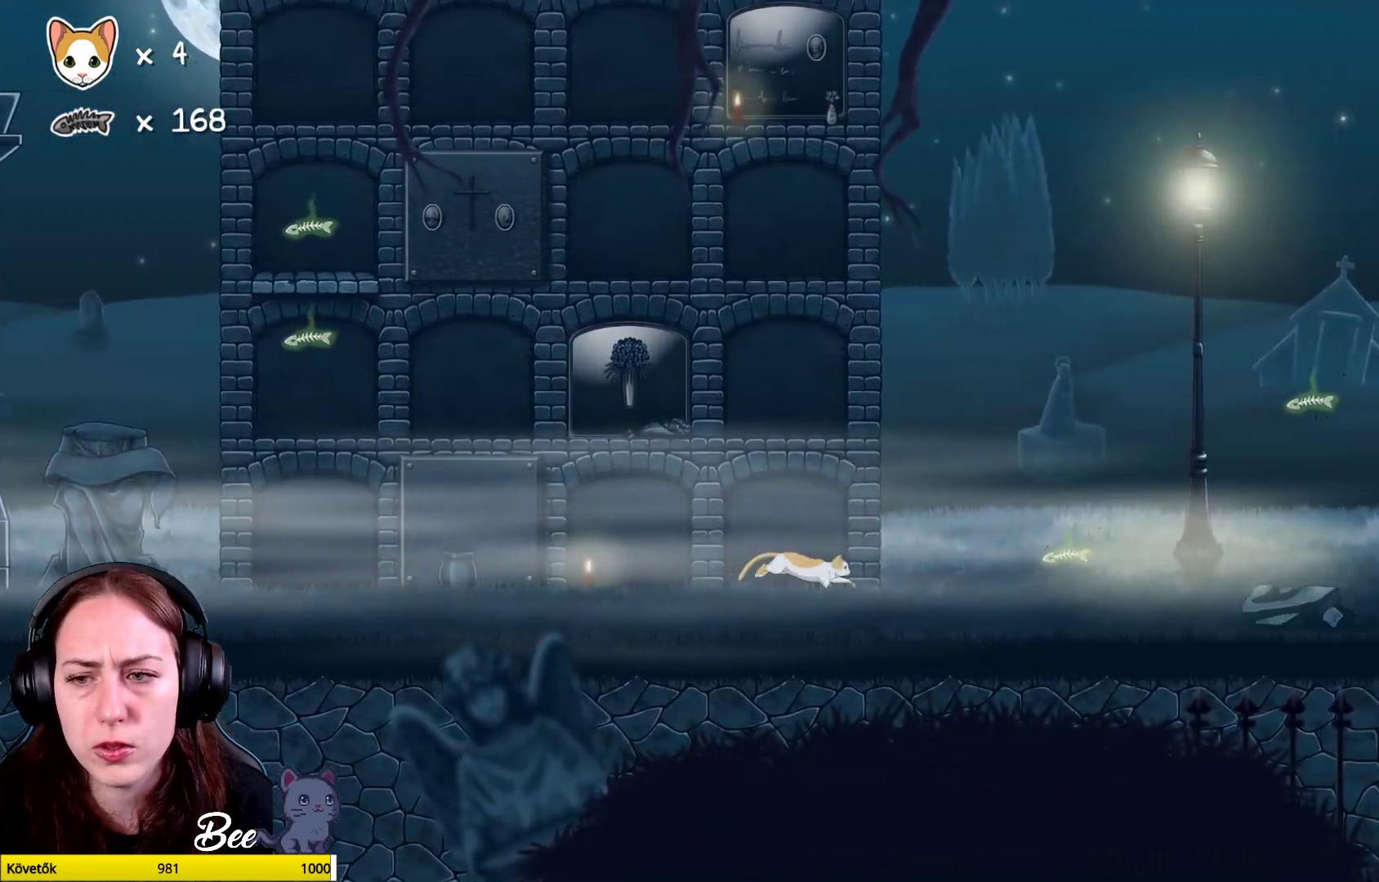
{"buttons": [], "left_stick": "up-right", "right_stick": "center", "events": []}
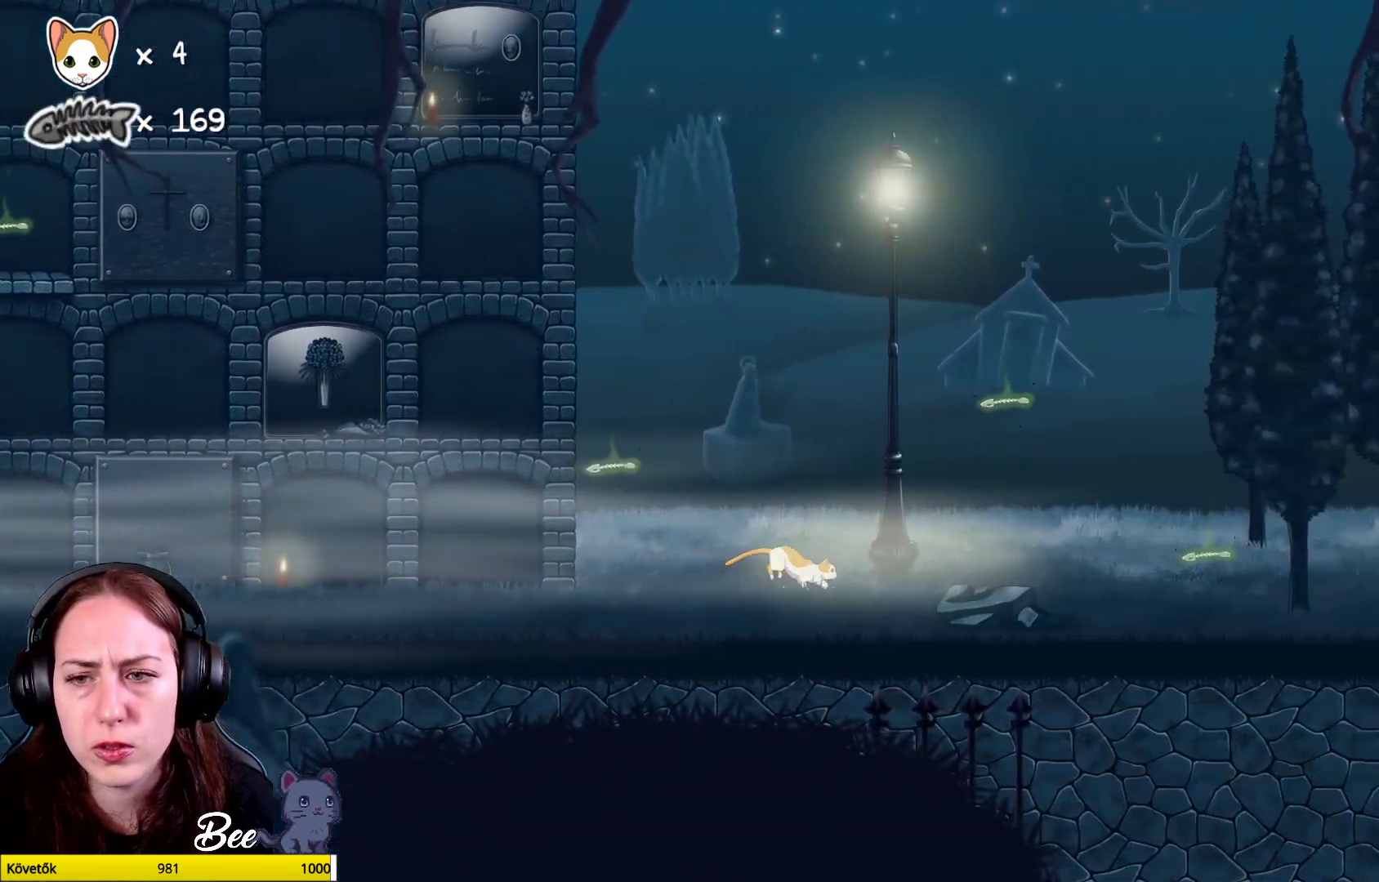
{"buttons": [], "left_stick": "up", "right_stick": "center", "events": [[100, "A", "down"], [150, "left_stick", "up"], [450, "A", "up"]]}
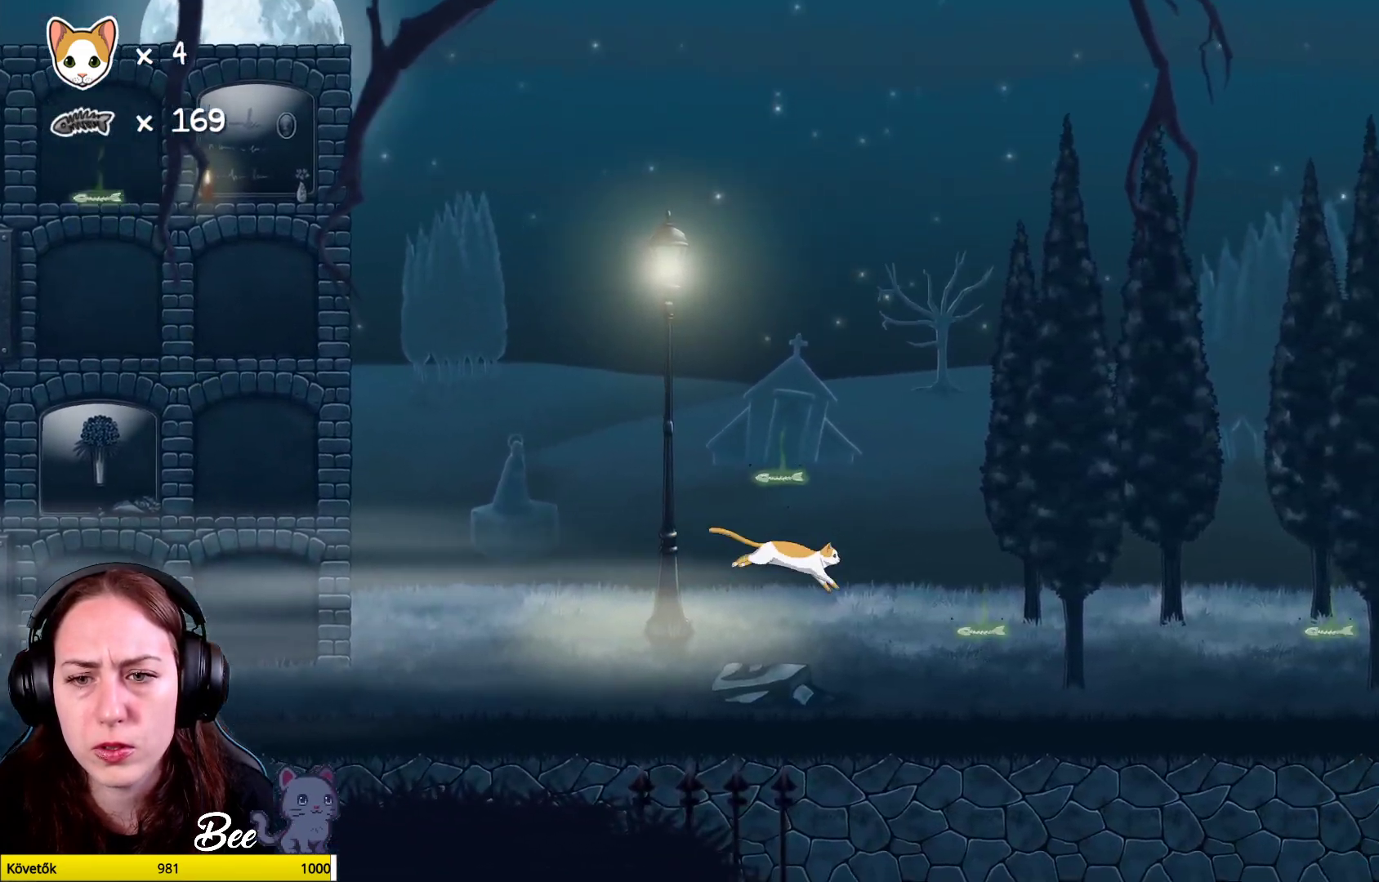
{"buttons": [], "left_stick": "up-right", "right_stick": "center", "events": [[17, "A", "down"], [200, "left_stick", "up-left"], [283, "A", "up"], [500, "left_stick", "up-right"]]}
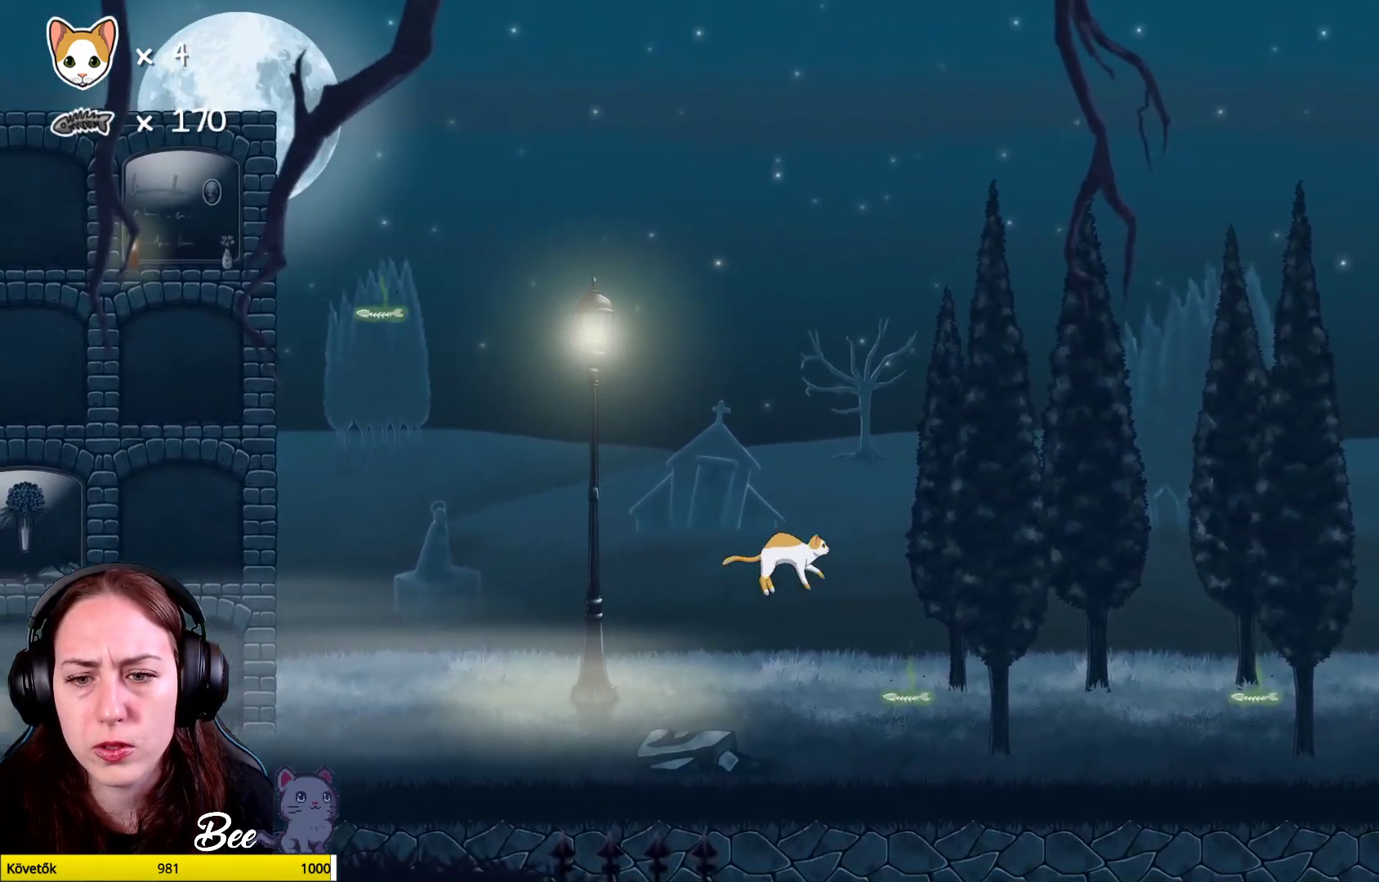
{"buttons": [], "left_stick": "up-right", "right_stick": "center", "events": []}
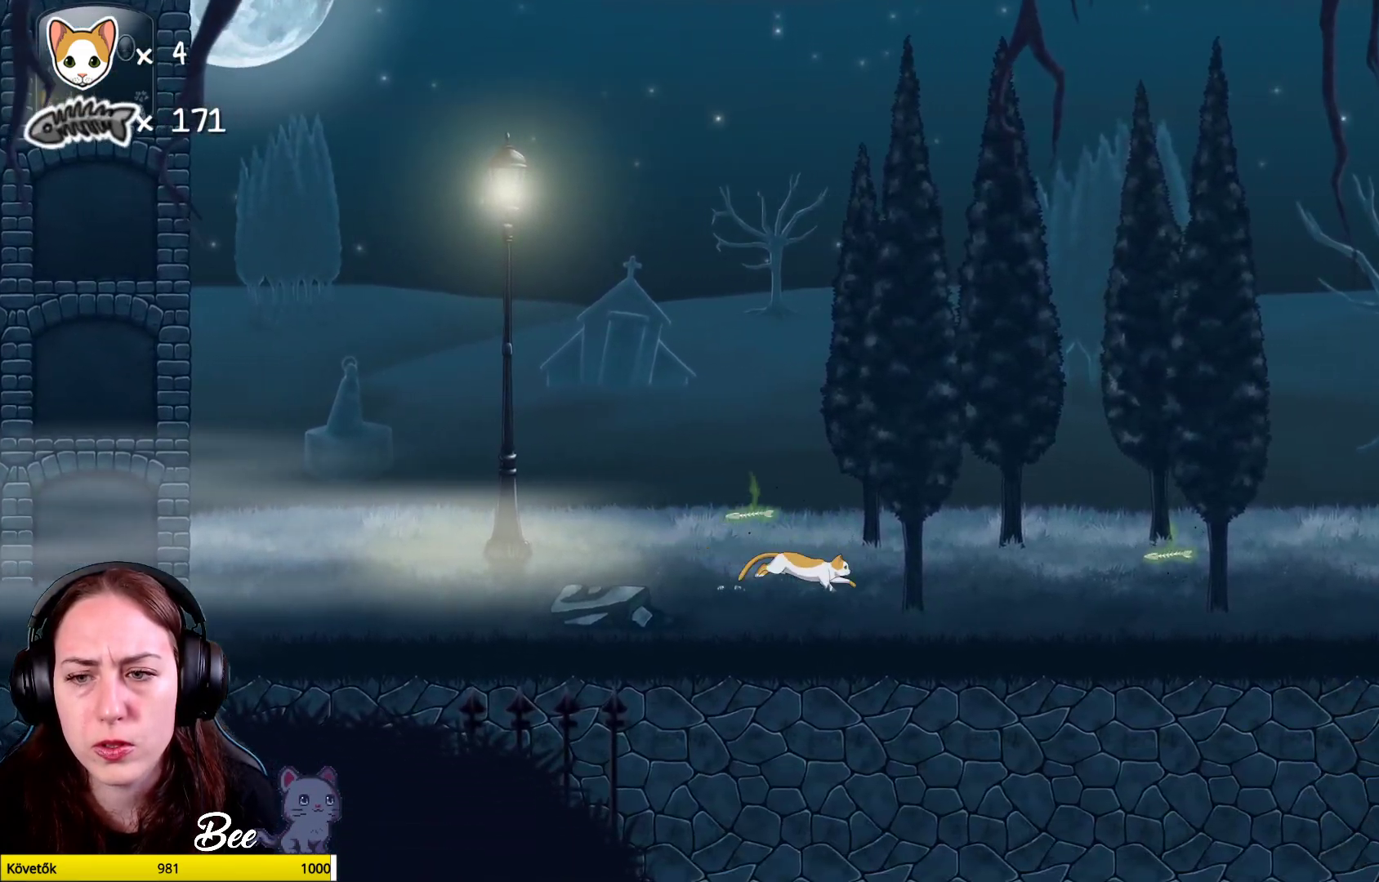
{"buttons": [], "left_stick": "up-right", "right_stick": "center", "events": []}
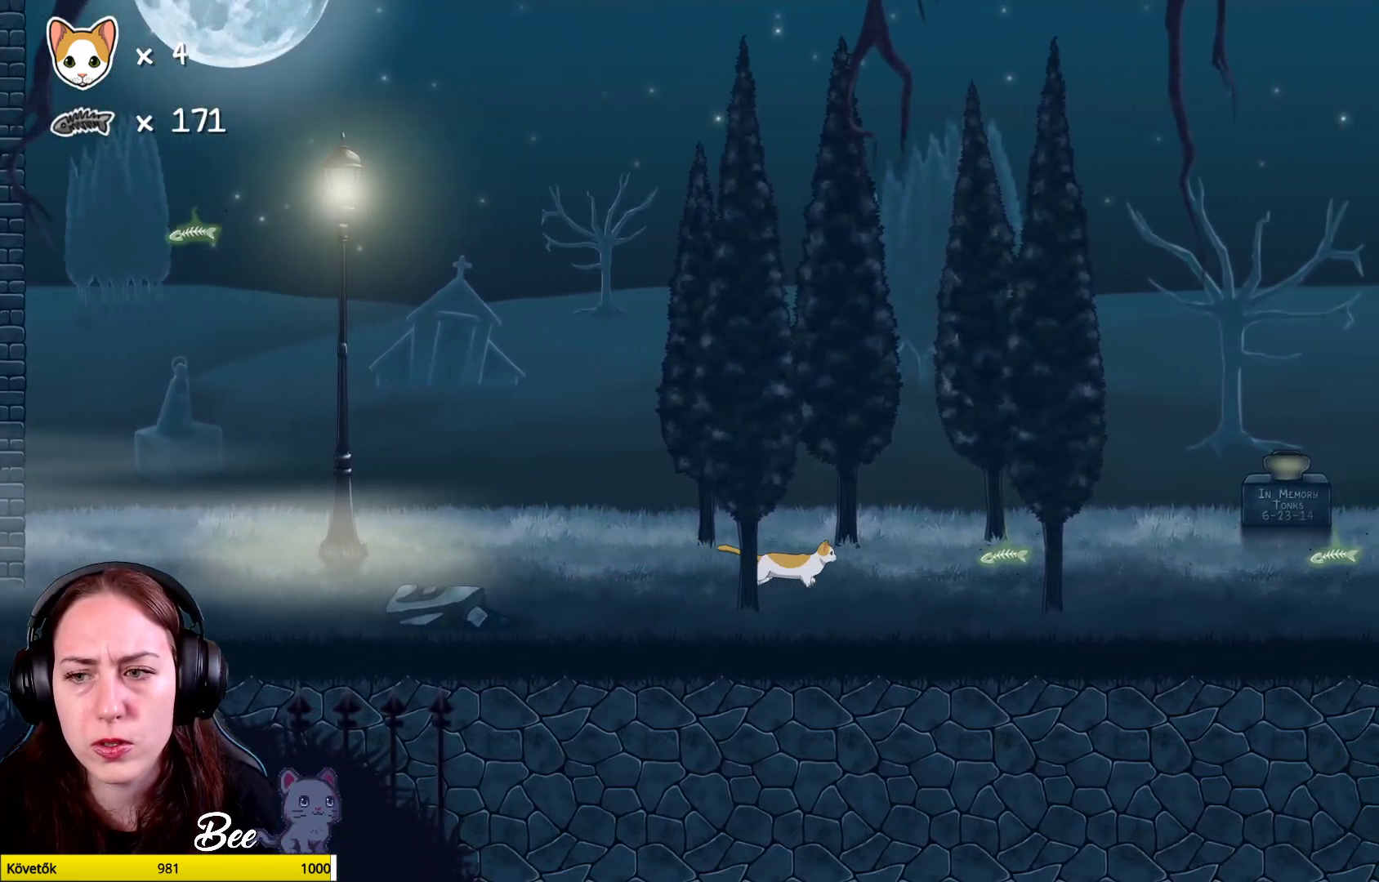
{"buttons": [], "left_stick": "up-right", "right_stick": "center", "events": []}
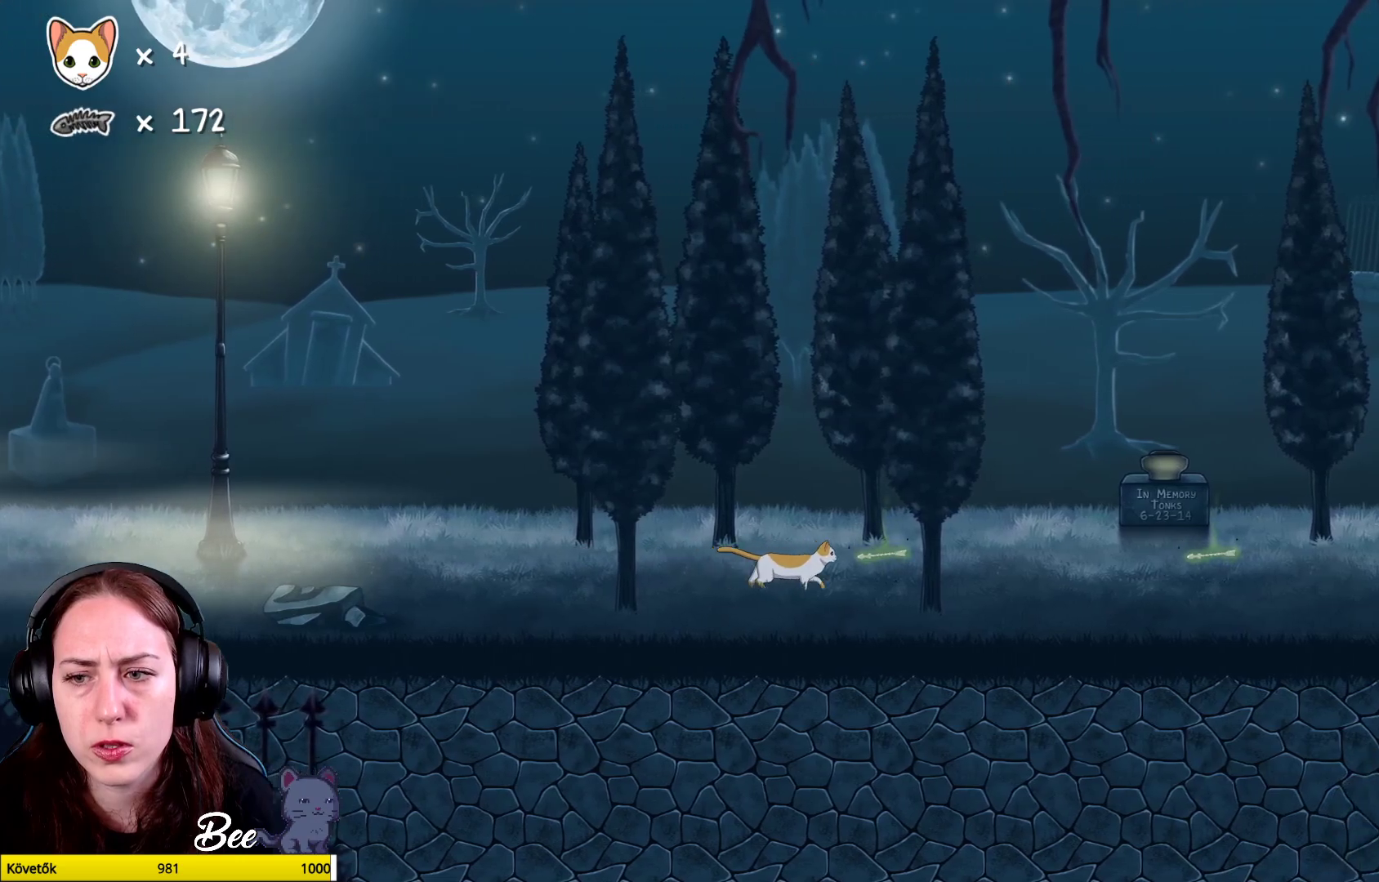
{"buttons": [], "left_stick": "up", "right_stick": "center", "events": [[317, "left_stick", "up"]]}
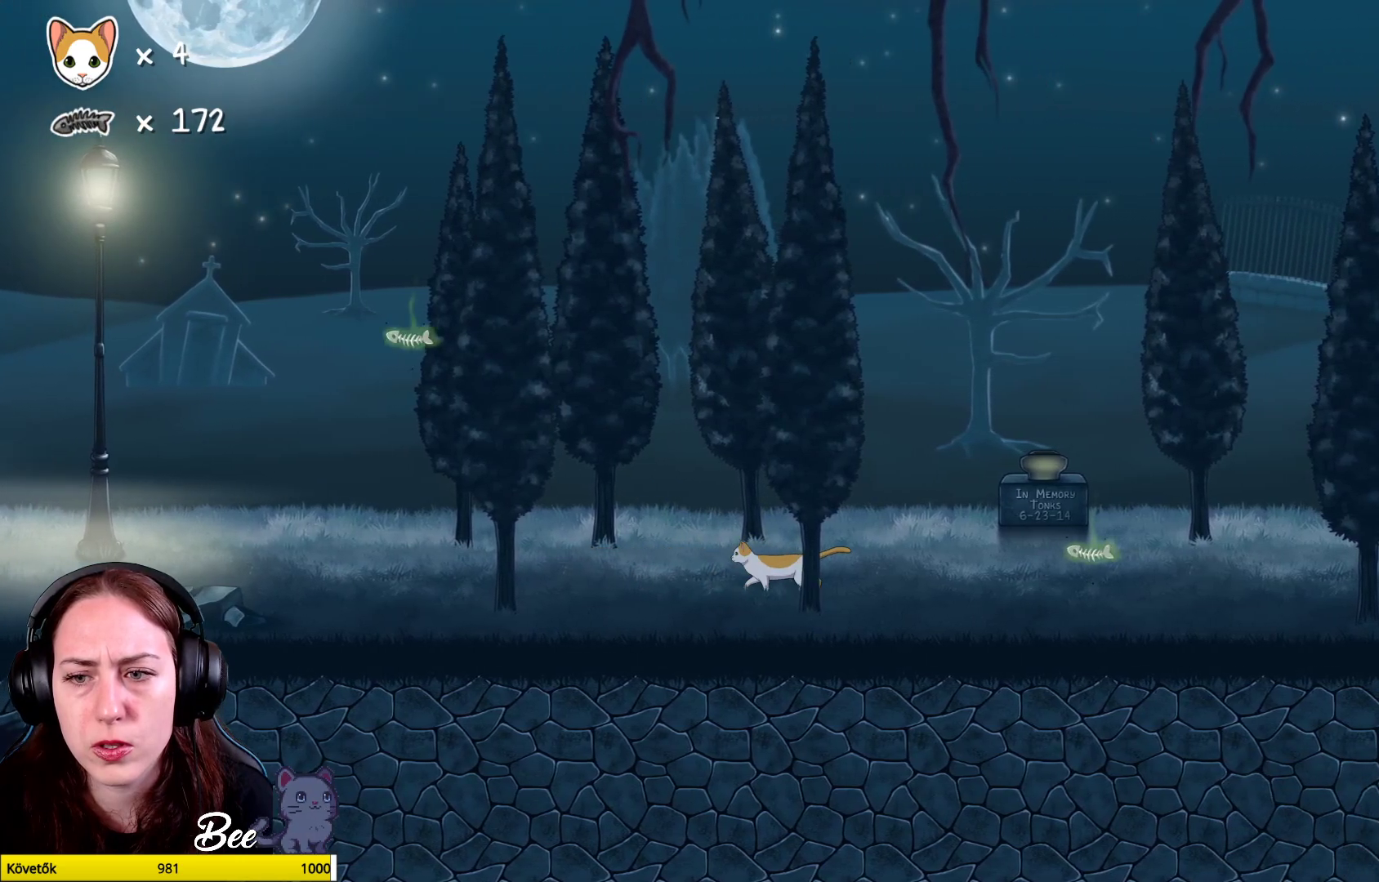
{"buttons": [], "left_stick": "center", "right_stick": "center", "events": [[17, "left_stick", "center"]]}
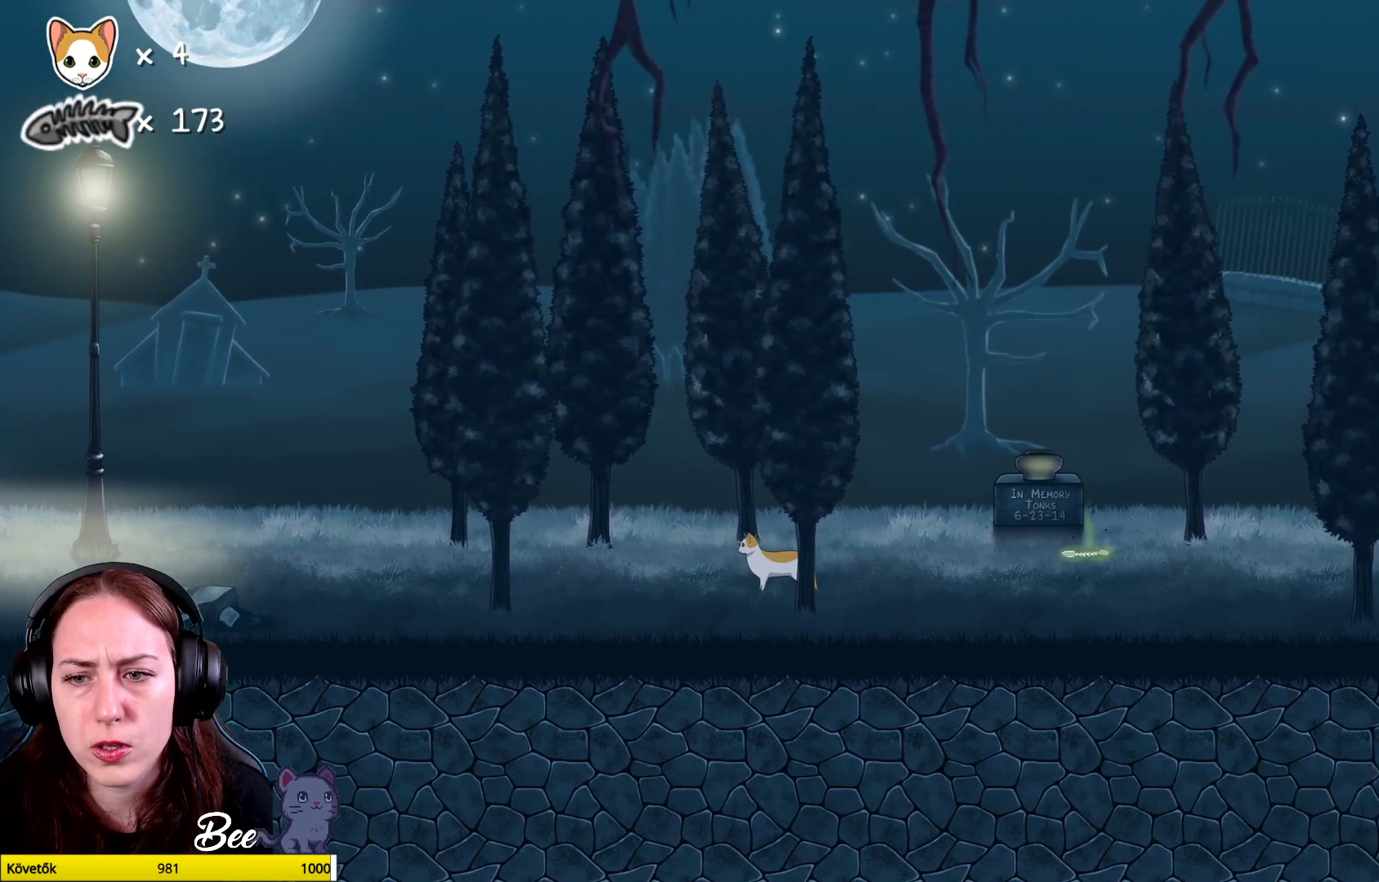
{"buttons": [], "left_stick": "left", "right_stick": "center", "events": [[17, "left_stick", "left"]]}
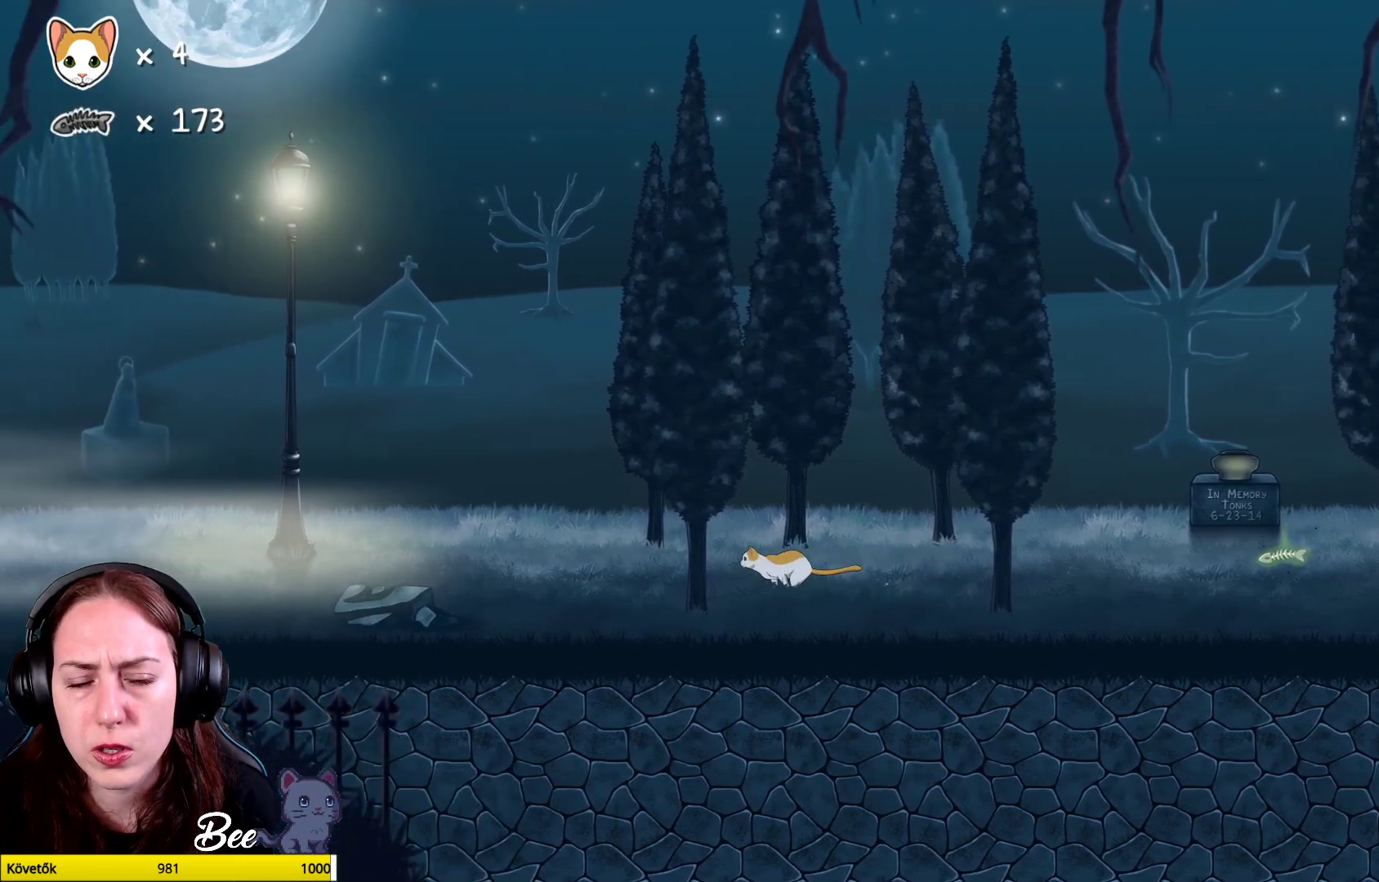
{"buttons": [], "left_stick": "left", "right_stick": "center", "events": []}
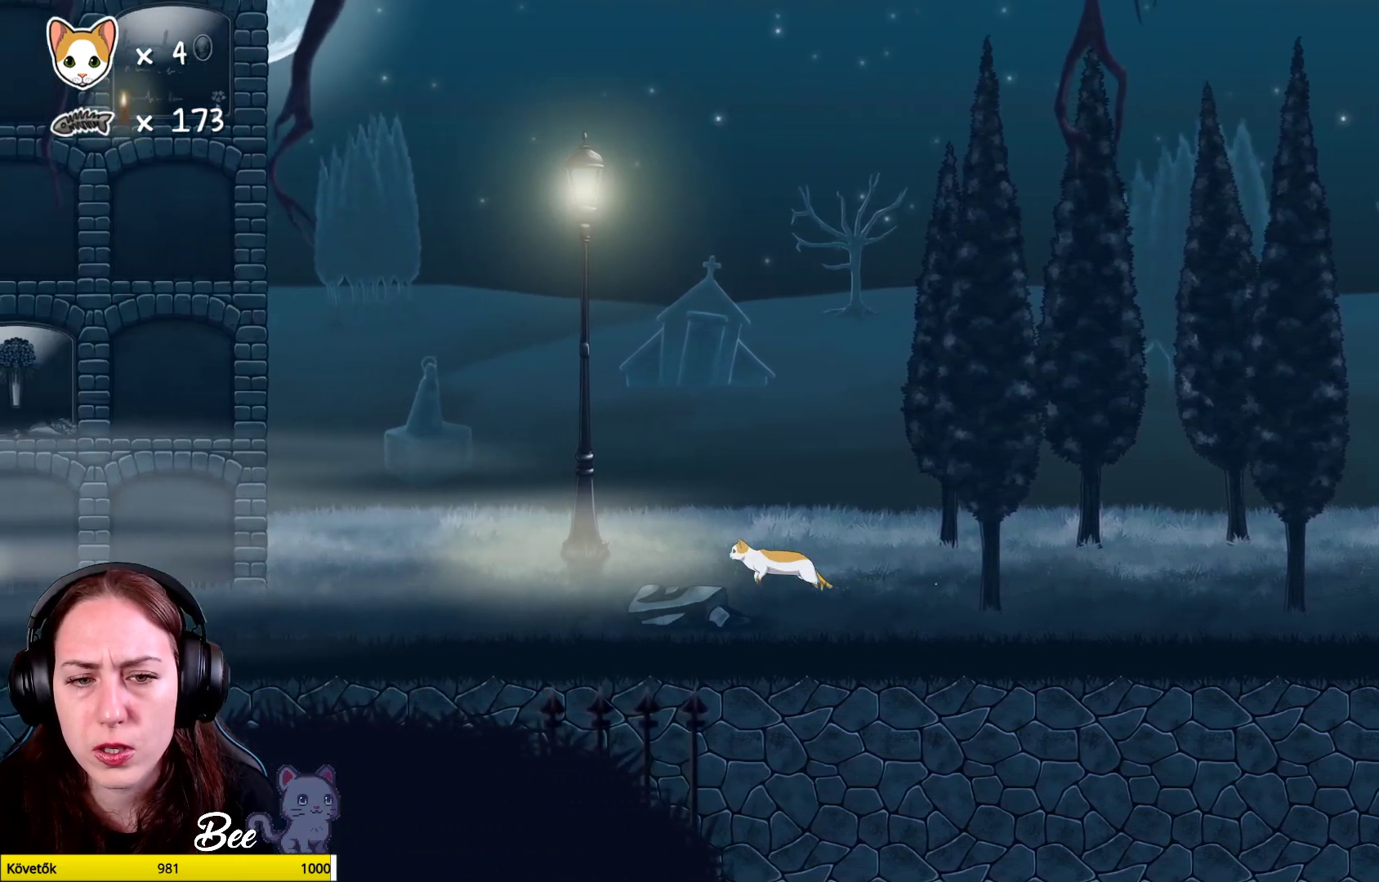
{"buttons": [], "left_stick": "left", "right_stick": "center", "events": []}
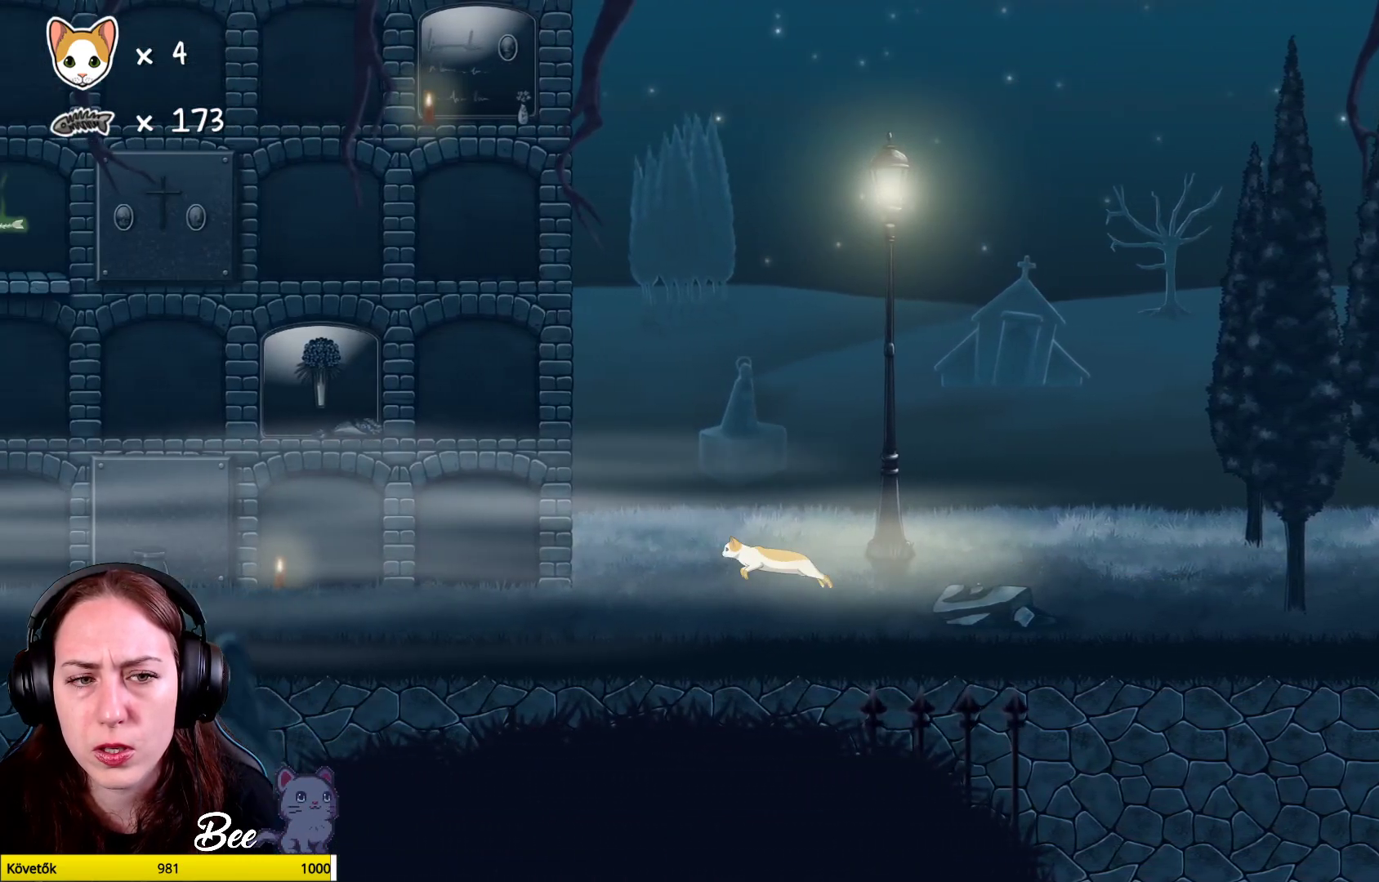
{"buttons": ["A"], "left_stick": "left", "right_stick": "center", "events": [[317, "A", "down"]]}
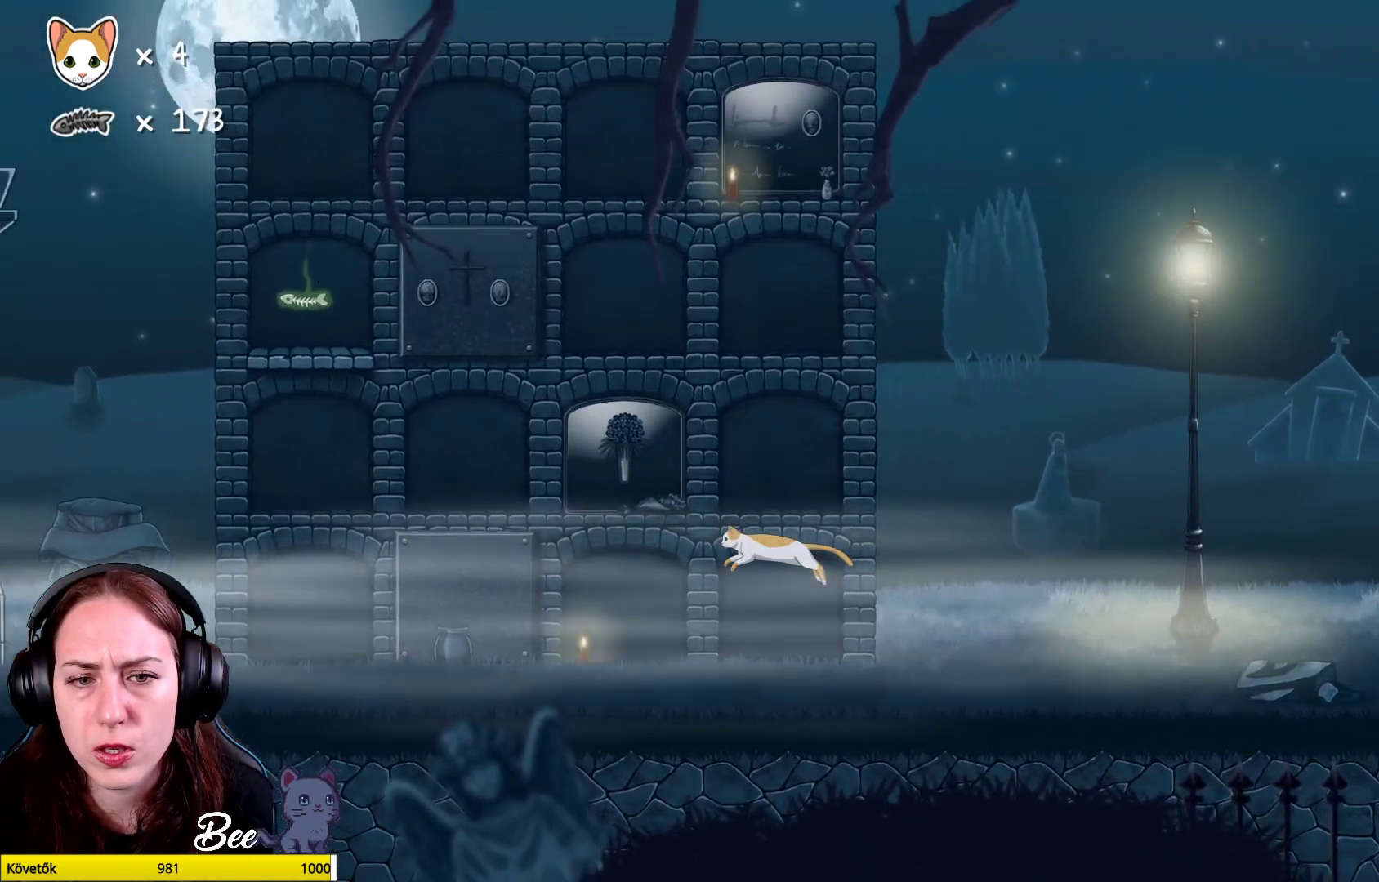
{"buttons": [], "left_stick": "left", "right_stick": "center", "events": [[83, "A", "up"]]}
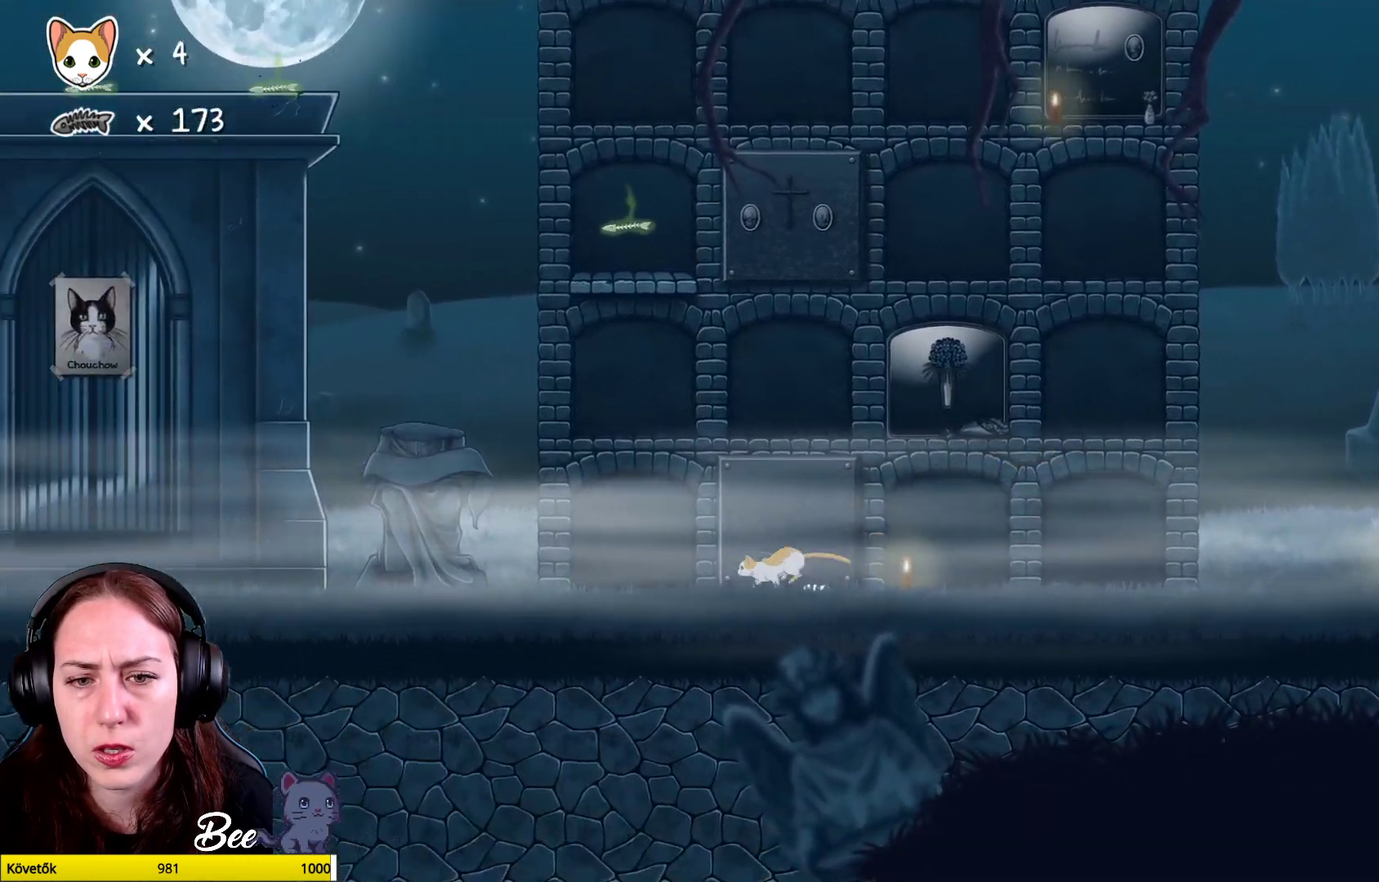
{"buttons": [], "left_stick": "up-left", "right_stick": "center", "events": [[450, "left_stick", "up-left"]]}
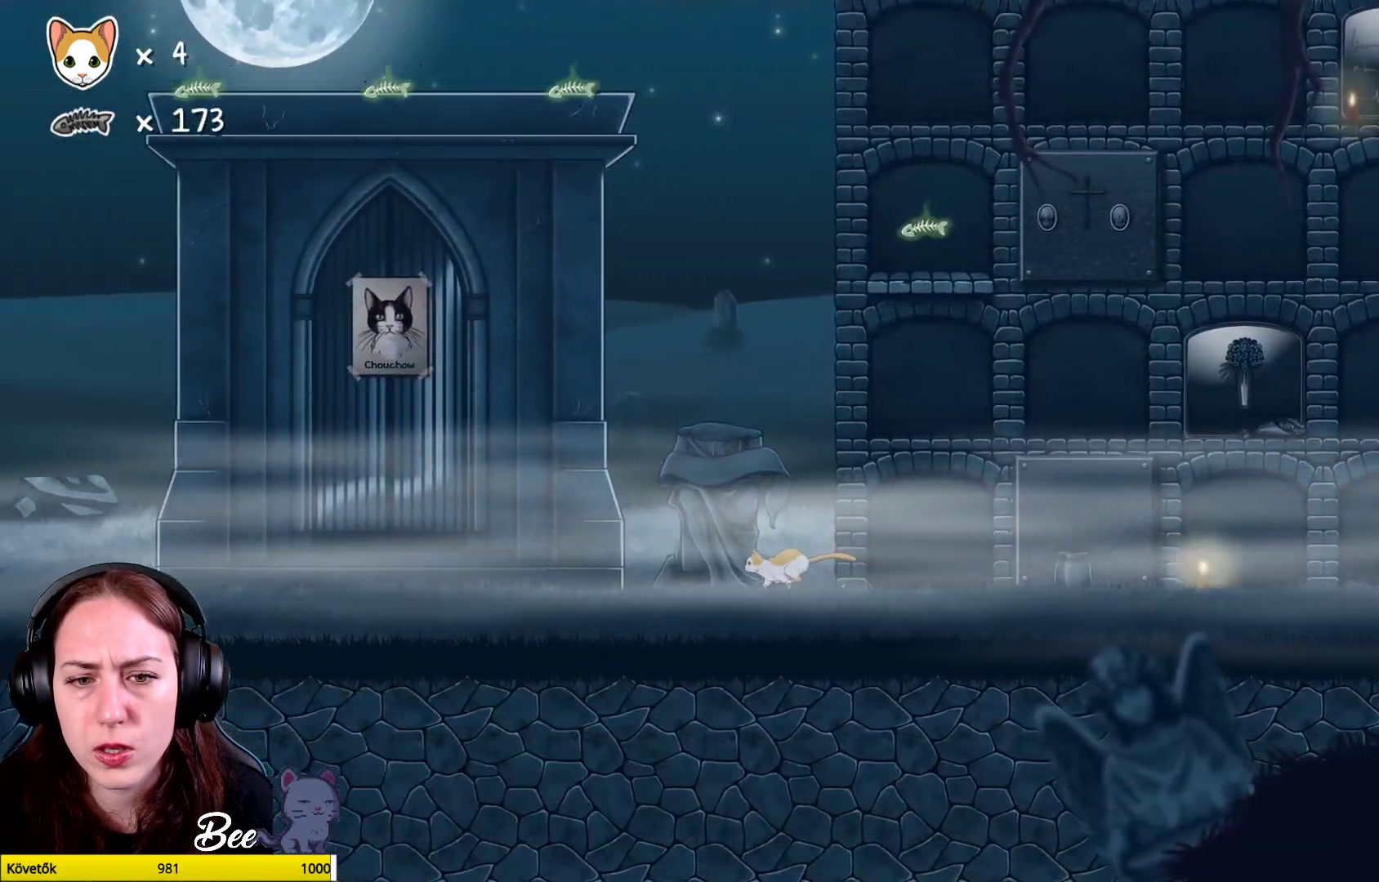
{"buttons": [], "left_stick": "center", "right_stick": "center", "events": [[67, "R1", "down"], [83, "left_stick", "center"], [233, "R1", "up"]]}
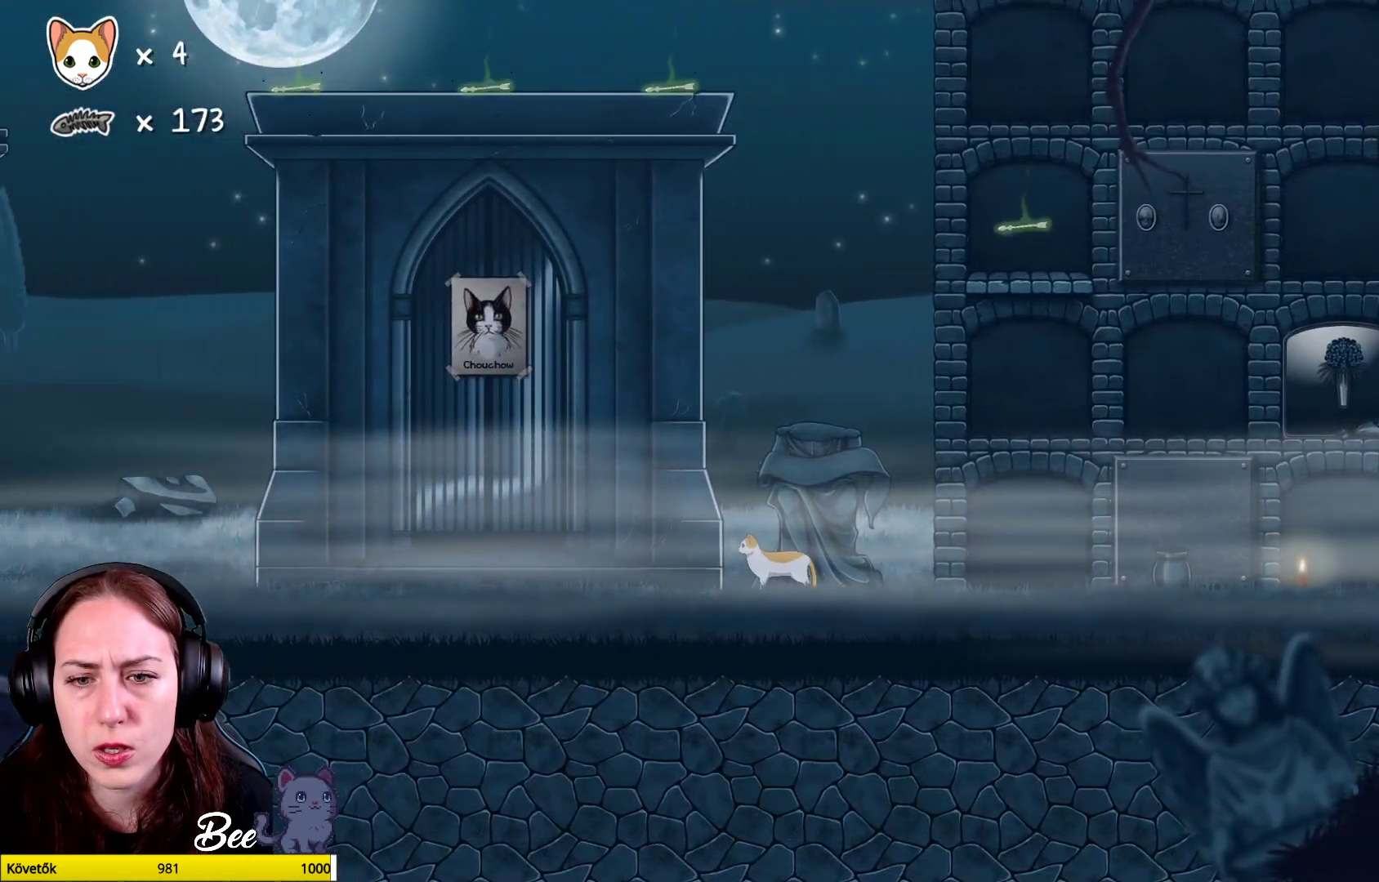
{"buttons": ["R1"], "left_stick": "center", "right_stick": "center", "events": [[83, "R1", "down"], [117, "left_stick", "up-right"], [383, "left_stick", "center"]]}
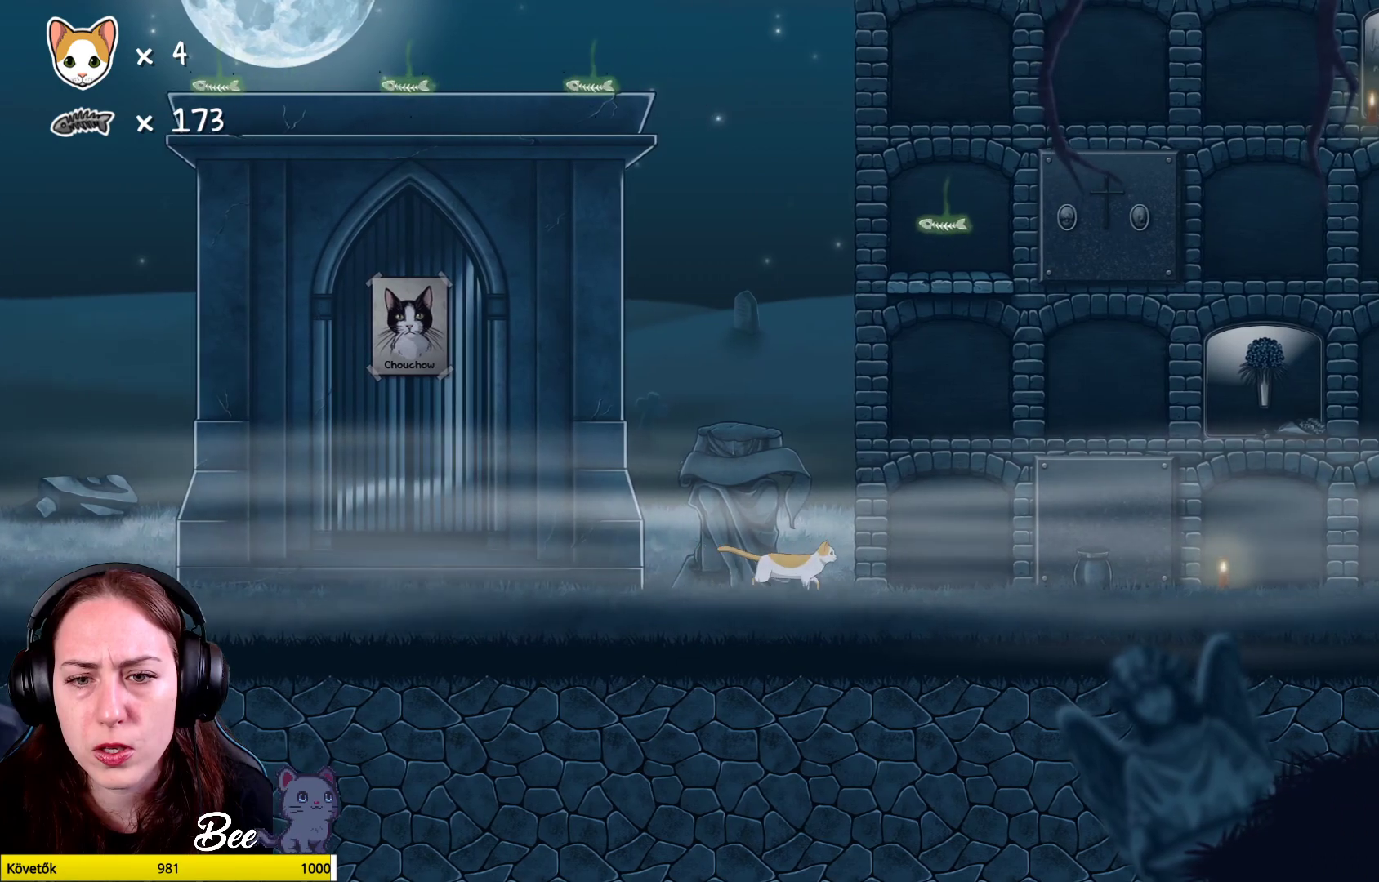
{"buttons": ["A"], "left_stick": "up", "right_stick": "center", "events": [[133, "left_stick", "up"], [217, "R1", "up"], [333, "A", "down"]]}
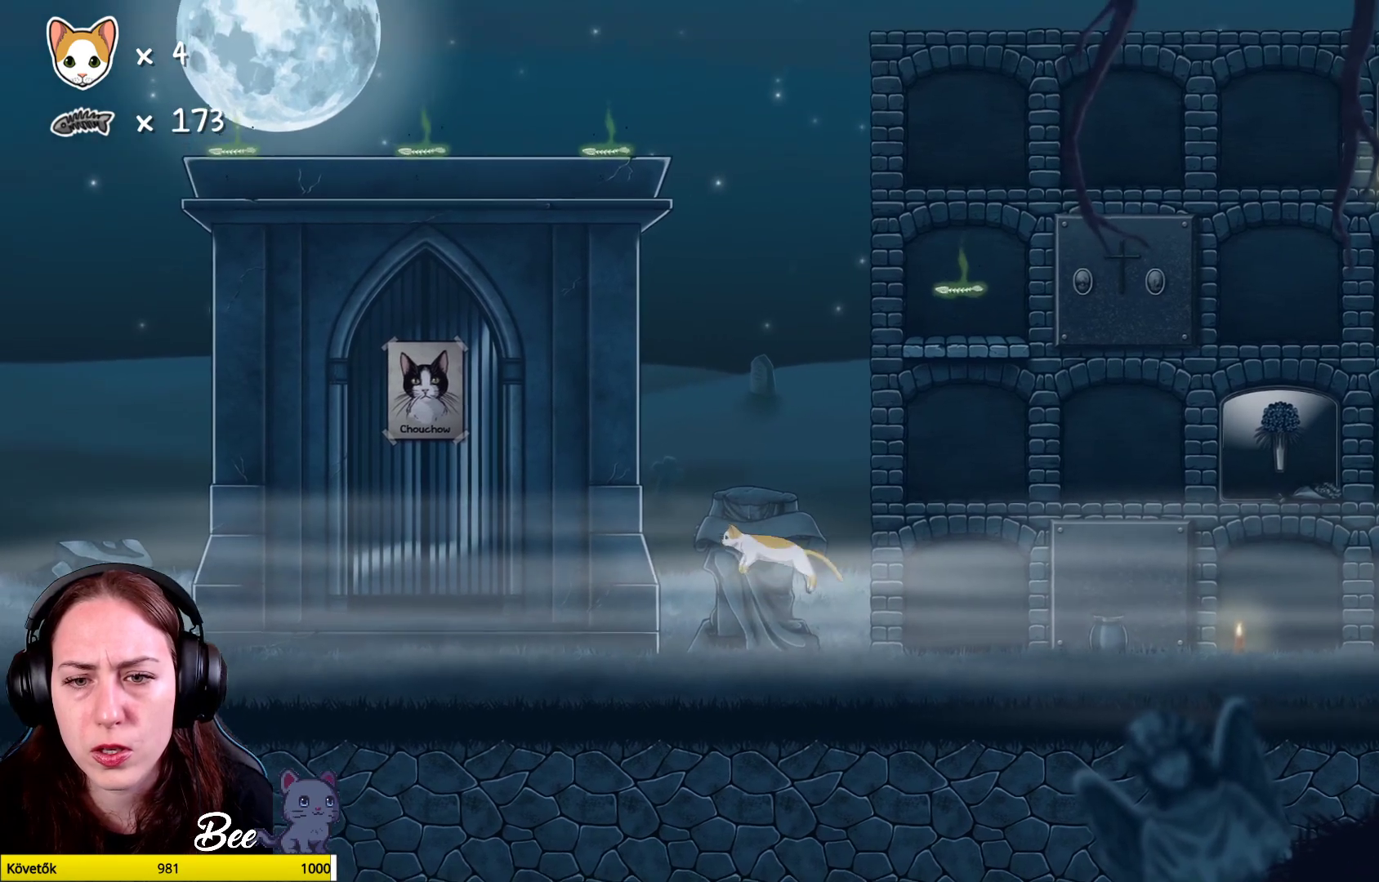
{"buttons": [], "left_stick": "up-right", "right_stick": "center", "events": [[33, "A", "up"], [317, "left_stick", "up-right"]]}
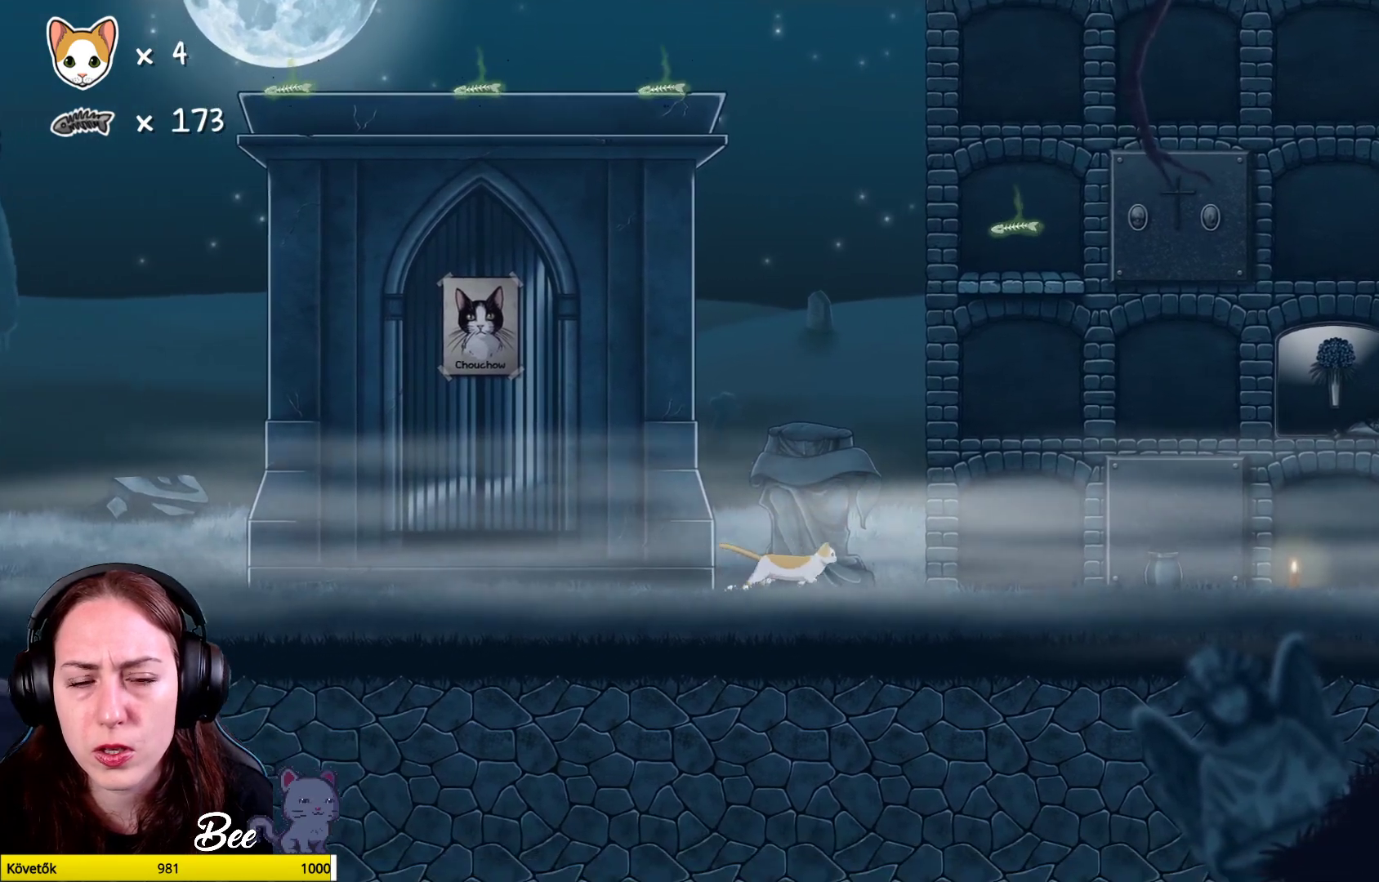
{"buttons": [], "left_stick": "up", "right_stick": "center", "events": [[100, "left_stick", "up-left"], [467, "left_stick", "up"]]}
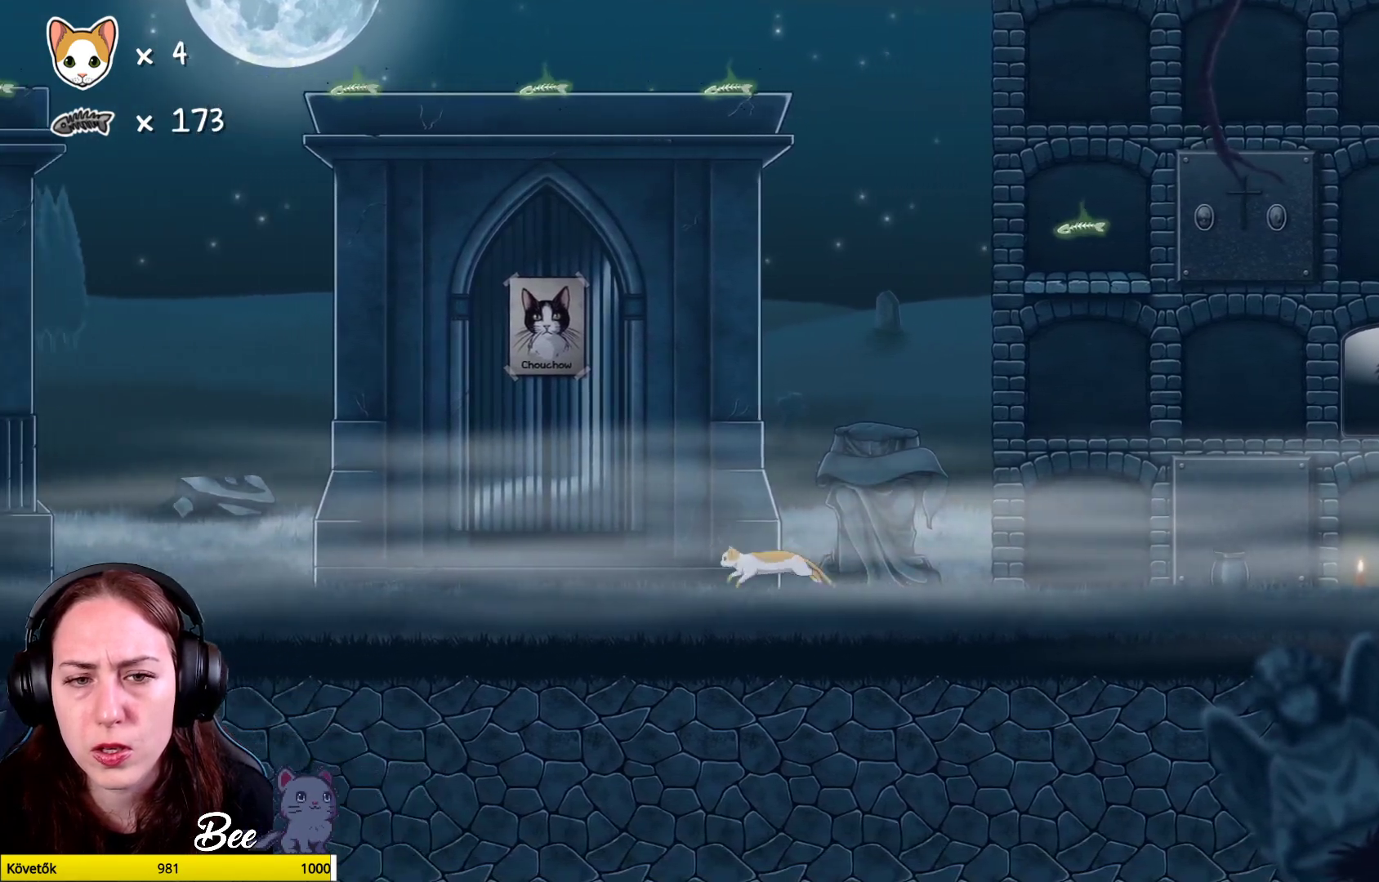
{"buttons": [], "left_stick": "center", "right_stick": "center", "events": [[50, "left_stick", "center"]]}
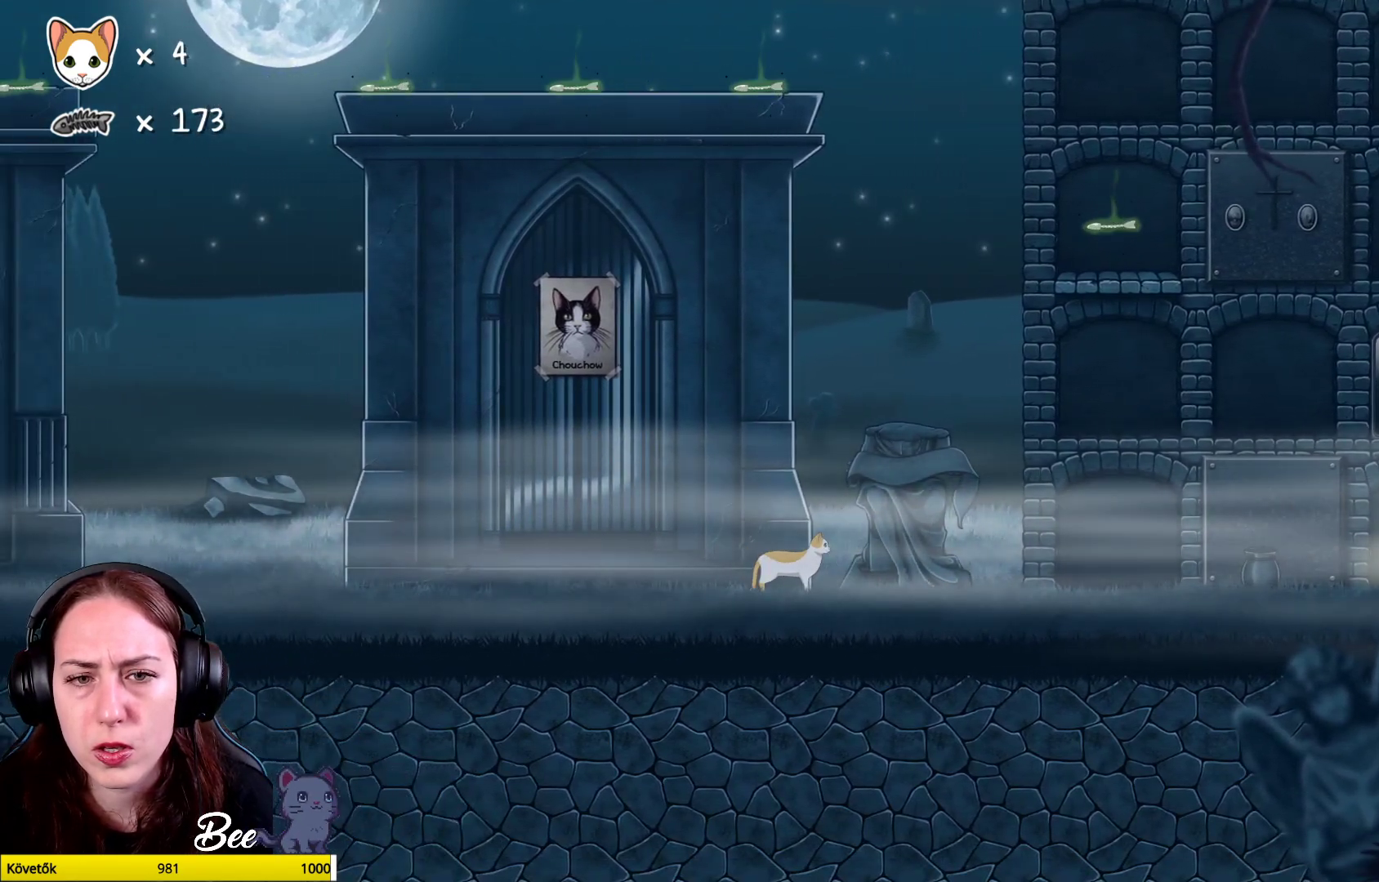
{"buttons": ["A"], "left_stick": "up", "right_stick": "center", "events": [[17, "left_stick", "up"], [50, "A", "down"], [300, "A", "up"], [383, "A", "down"]]}
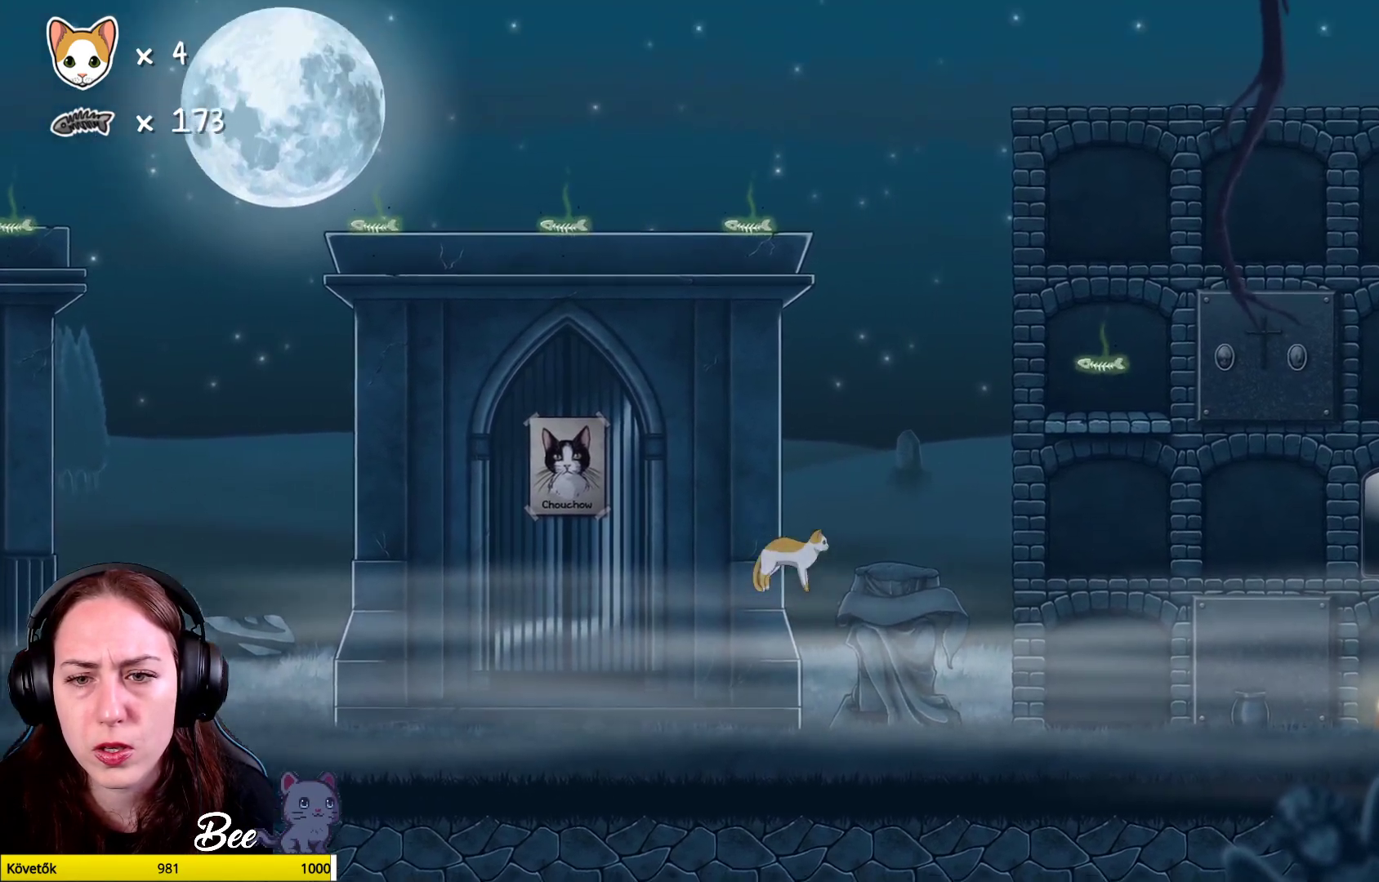
{"buttons": [], "left_stick": "up-right", "right_stick": "center", "events": [[117, "A", "up"], [250, "left_stick", "up-right"]]}